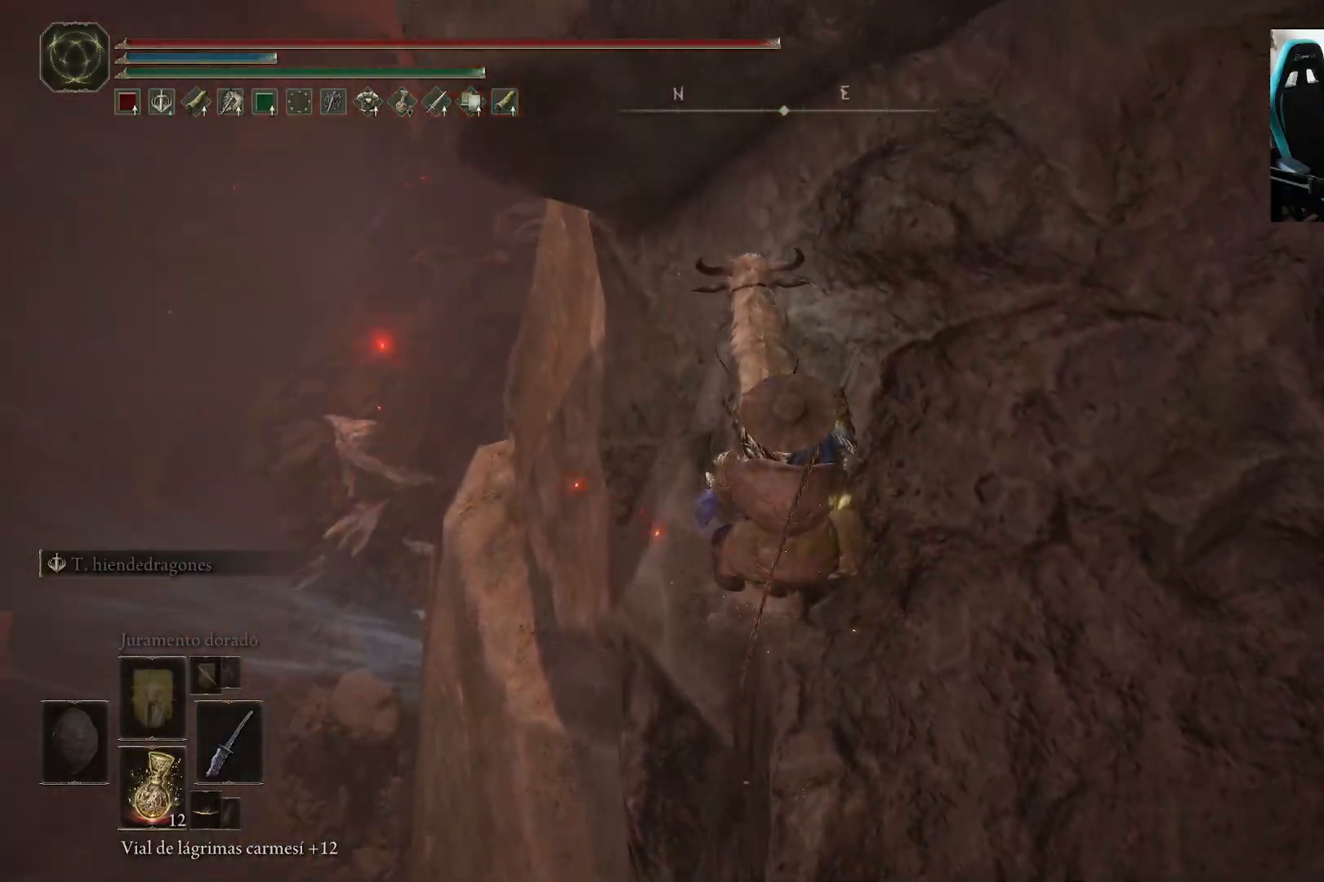
Gameplay with a controller (Xbox layout); each line is a JSON object with the inputs held at the frame after it (dt_ms = milliseconds from this image to that frame). "events" lists button and stick changes between this image and that frame as [ms after this image, input, new state], when the widget could be followed in between.
{"dt_ms": 500, "buttons": [], "left_stick": "center", "right_stick": "up-right", "events": [[400, "right_stick", "up-right"]]}
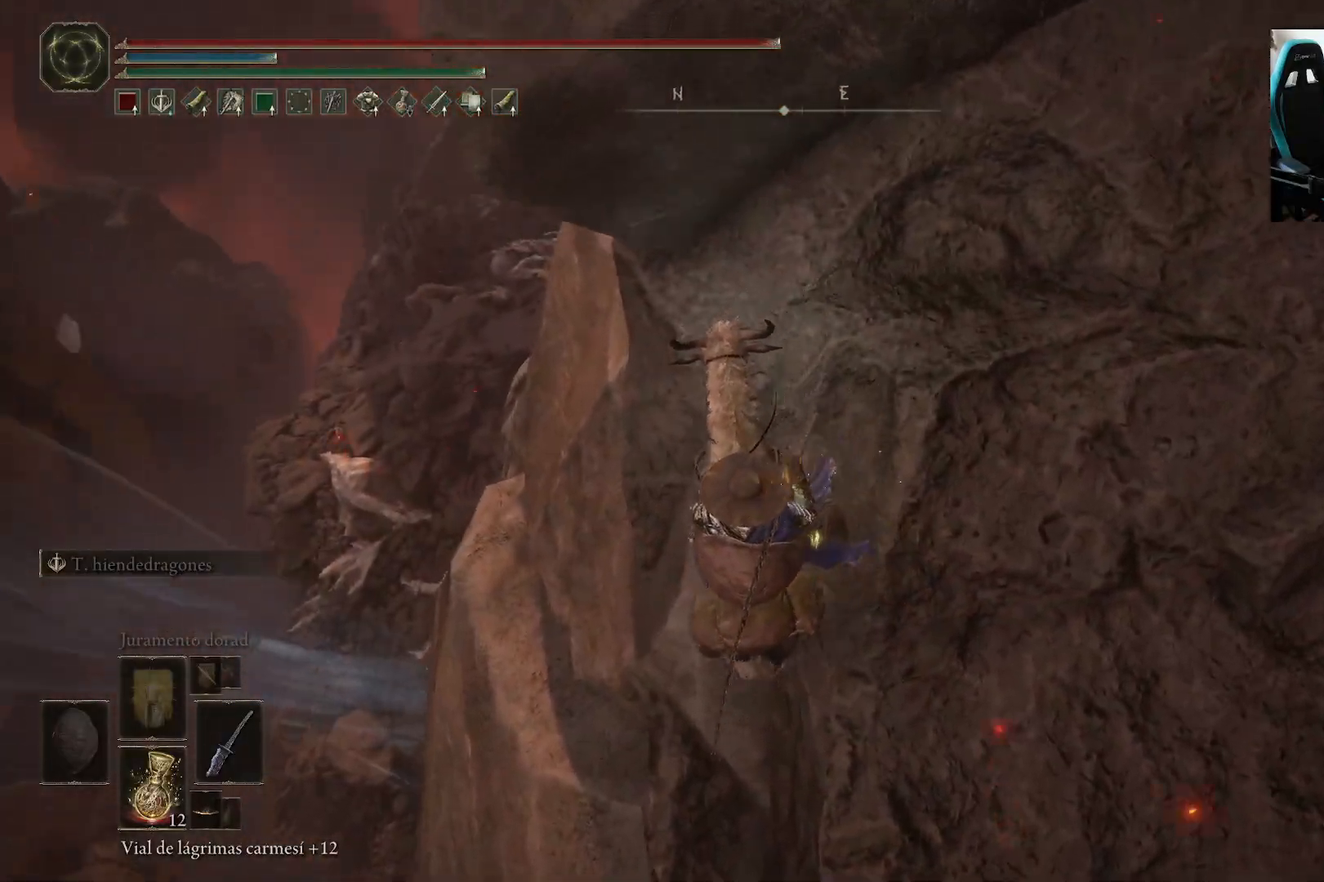
{"dt_ms": 500, "buttons": [], "left_stick": "center", "right_stick": "down-right", "events": [[33, "right_stick", "center"], [133, "right_stick", "down"], [233, "left_stick", "down-right"], [333, "right_stick", "down-right"], [433, "left_stick", "center"]]}
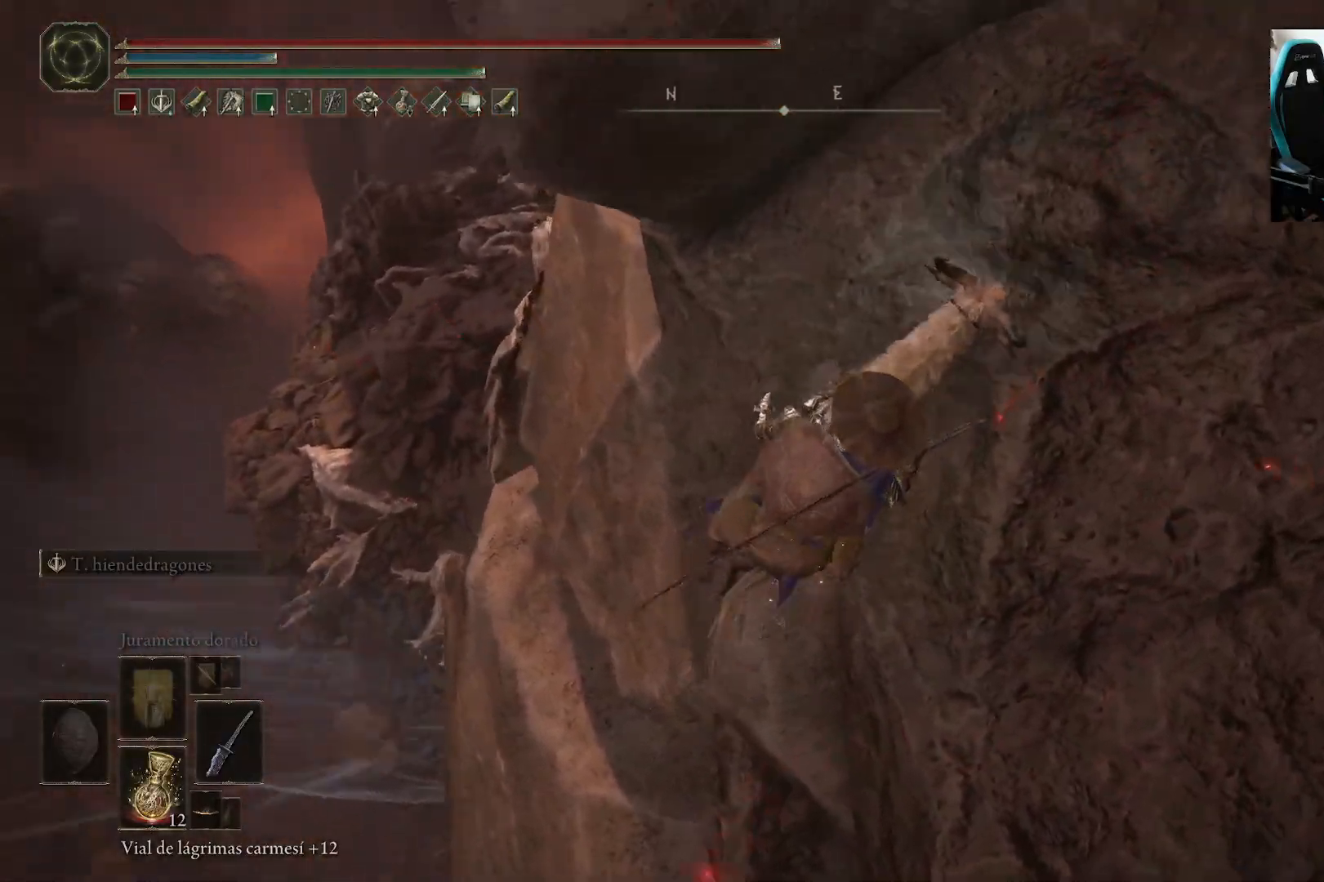
{"dt_ms": 1000, "buttons": [], "left_stick": "center", "right_stick": "down-left"}
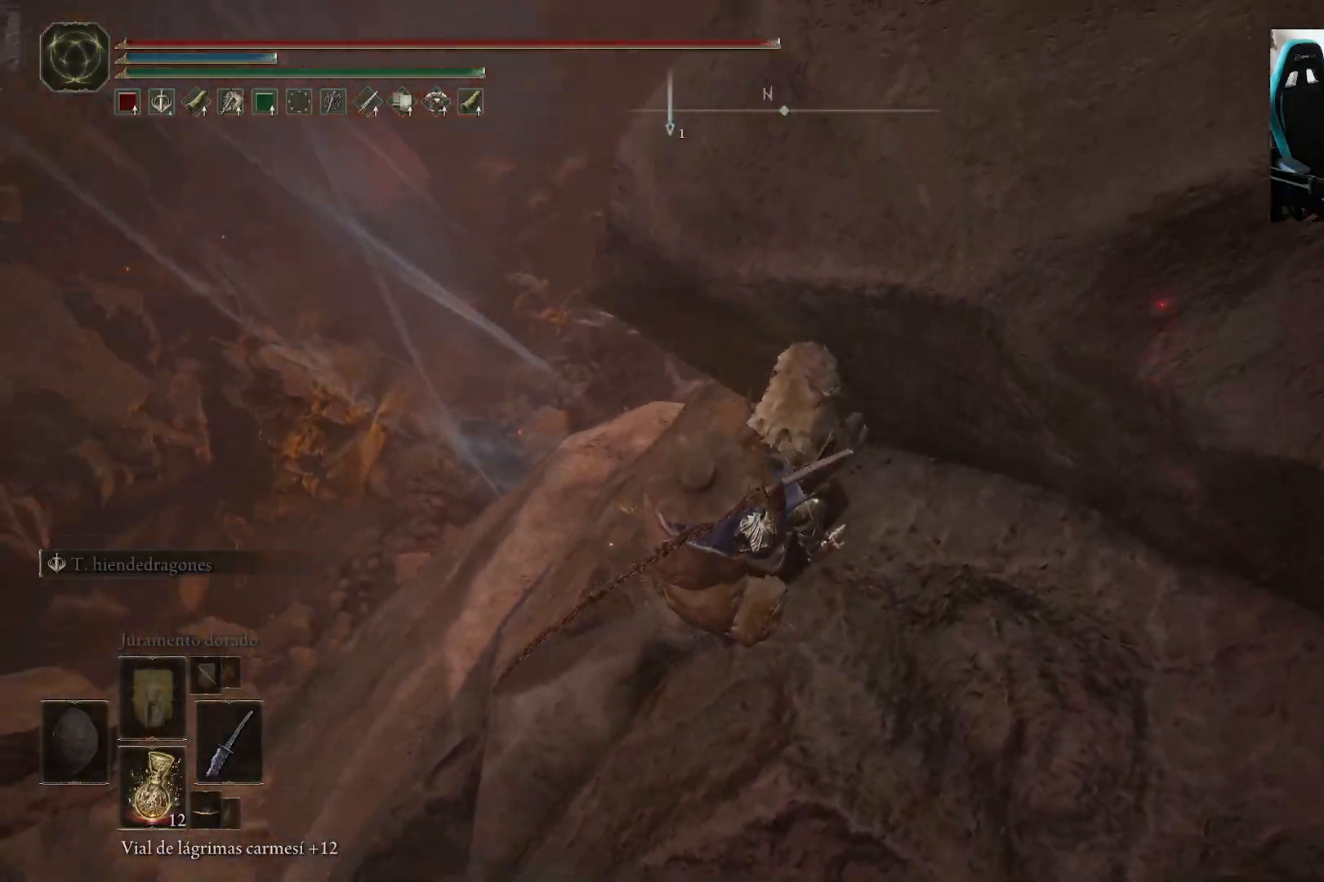
{"dt_ms": 500, "buttons": [], "left_stick": "down-left", "right_stick": "down-left", "events": [[67, "left_stick", "left"], [167, "left_stick", "down-left"]]}
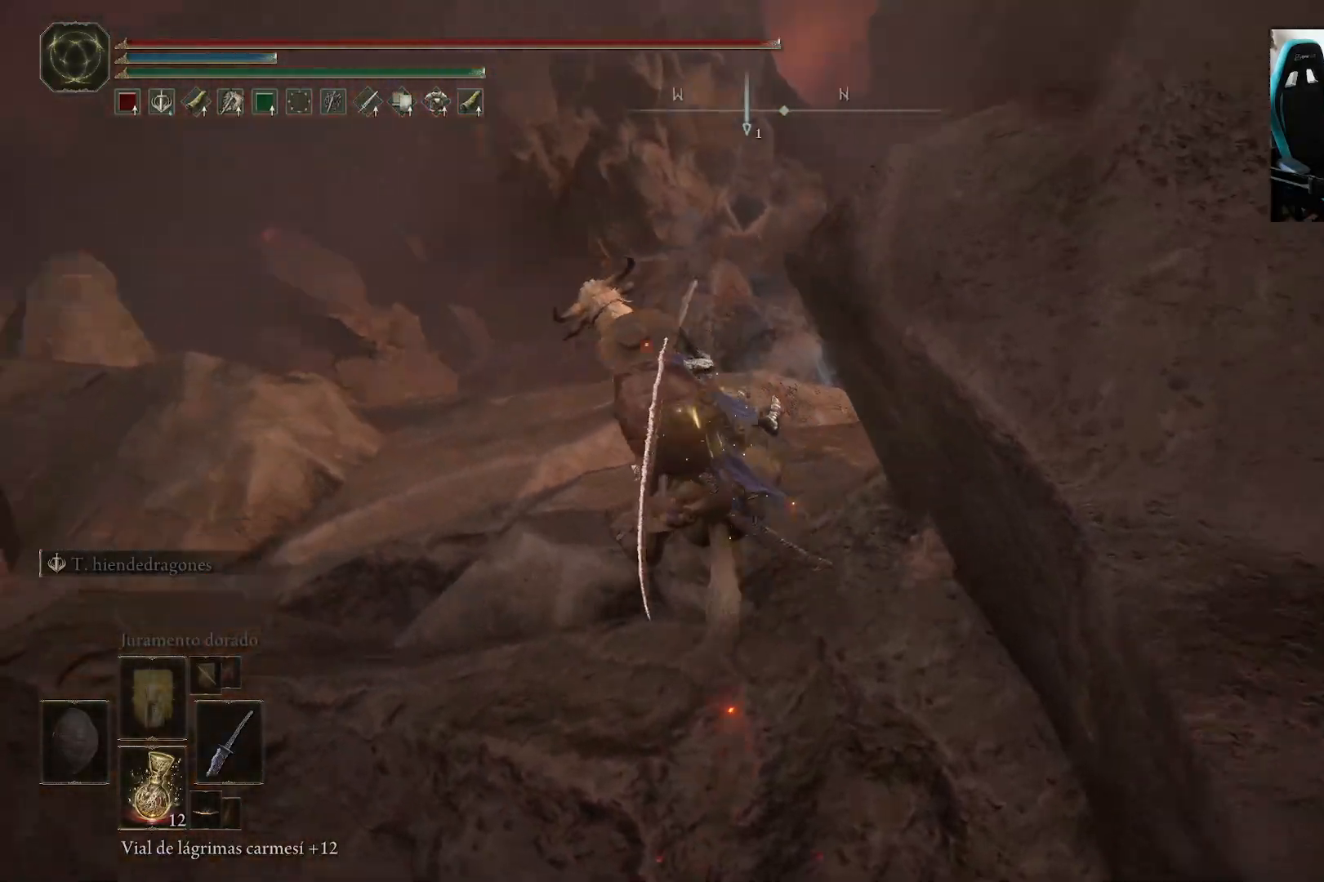
{"dt_ms": 500, "buttons": [], "left_stick": "center", "right_stick": "down-left", "events": [[167, "left_stick", "left"], [283, "left_stick", "down-left"], [400, "left_stick", "center"]]}
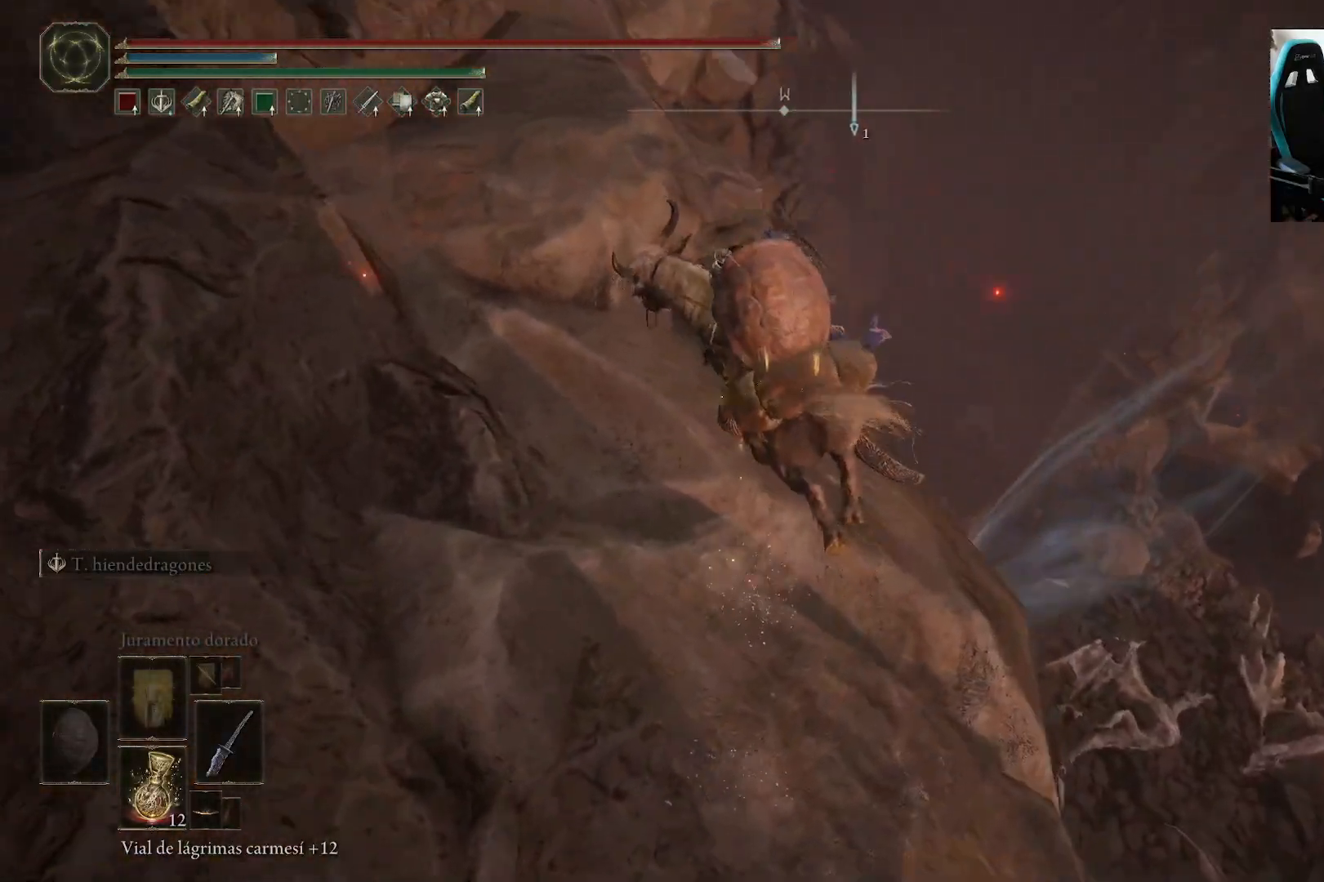
{"dt_ms": 500, "buttons": [], "left_stick": "center", "right_stick": "down-left", "events": []}
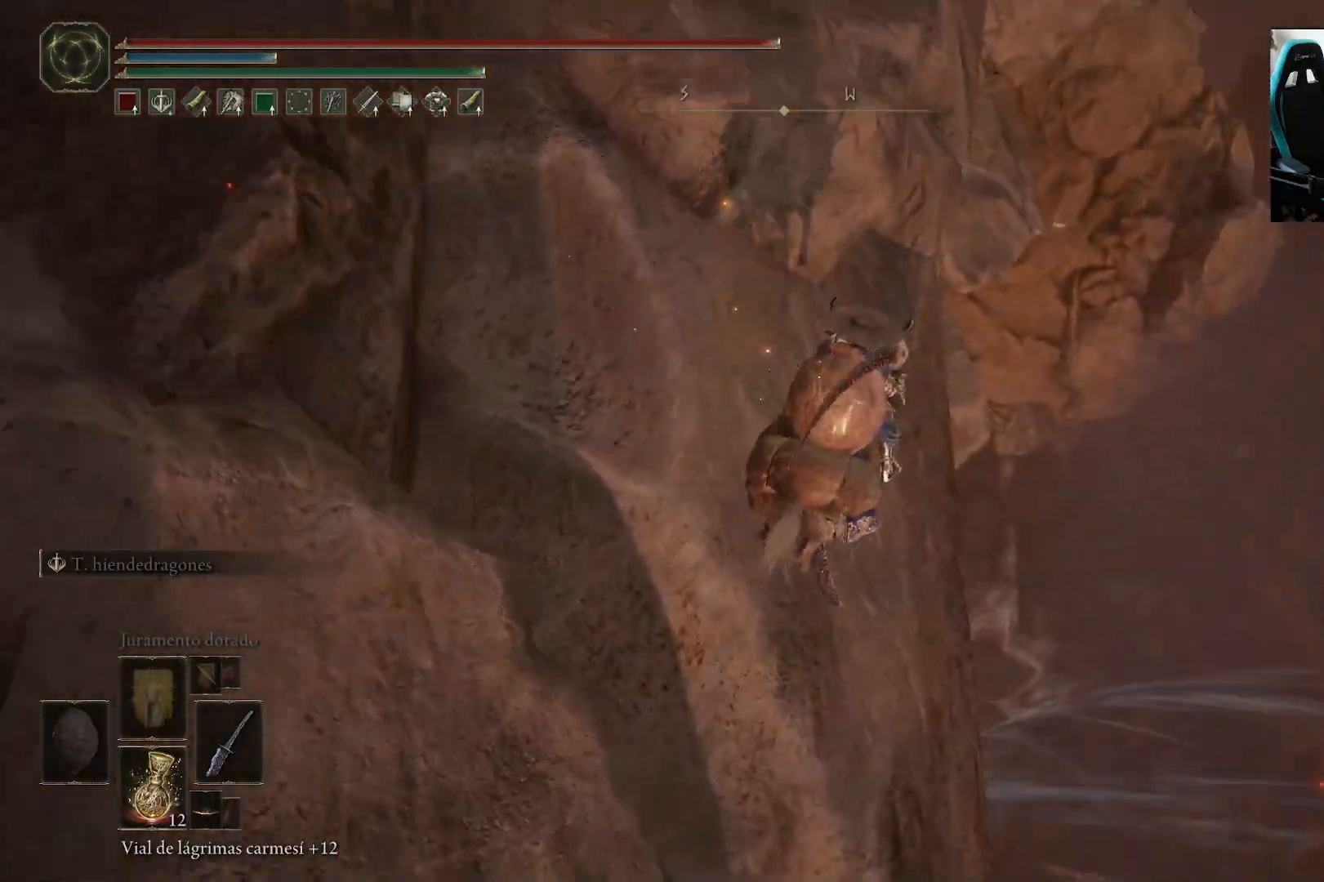
{"dt_ms": 500, "buttons": [], "left_stick": "down", "right_stick": "down-left", "events": [[400, "left_stick", "down"]]}
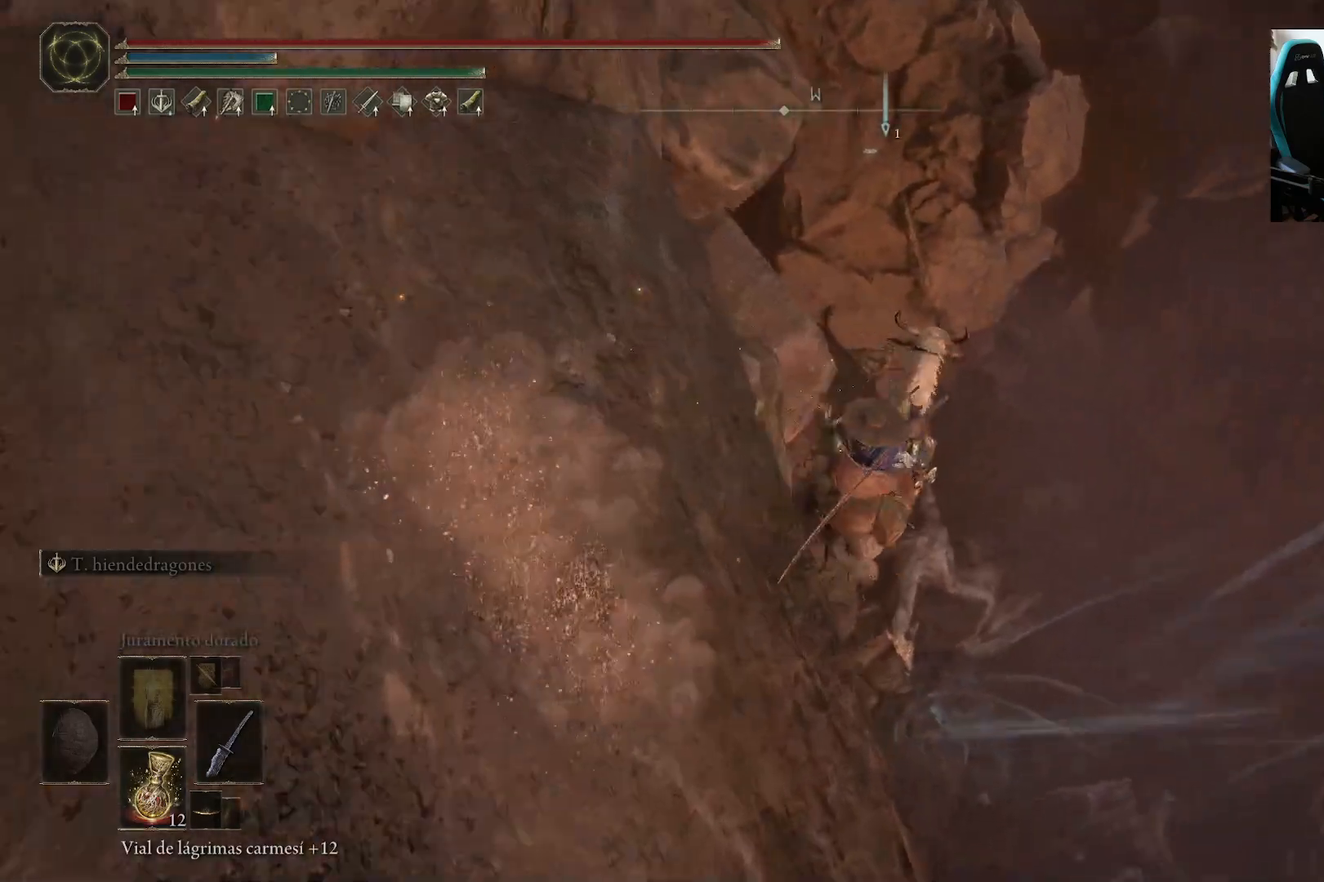
{"dt_ms": 500, "buttons": [], "left_stick": "right", "right_stick": "center", "events": [[33, "right_stick", "center"], [67, "left_stick", "down-right"], [367, "left_stick", "right"]]}
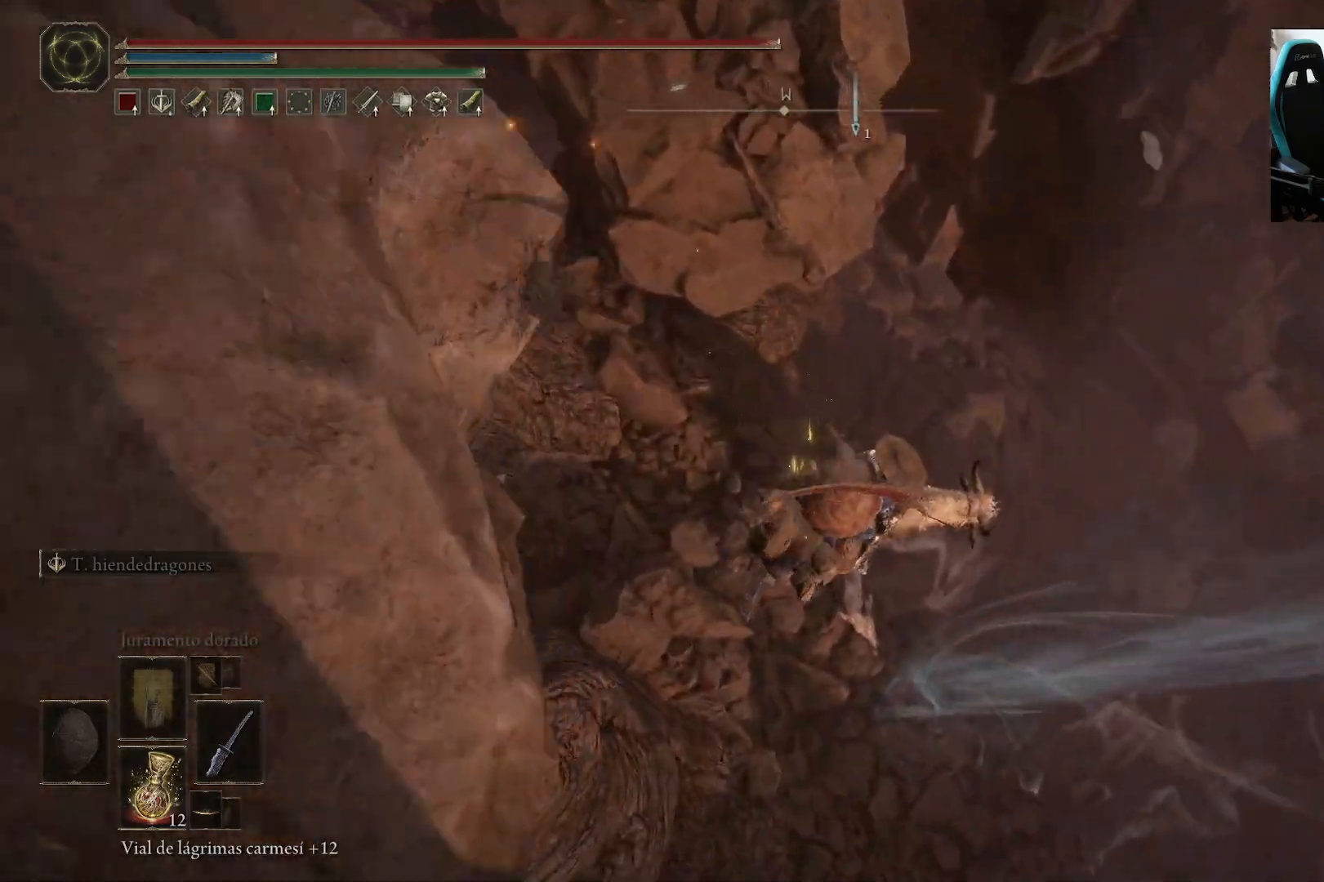
{"dt_ms": 500, "buttons": [], "left_stick": "right", "right_stick": "up-left", "events": [[333, "right_stick", "left"], [467, "right_stick", "up-left"]]}
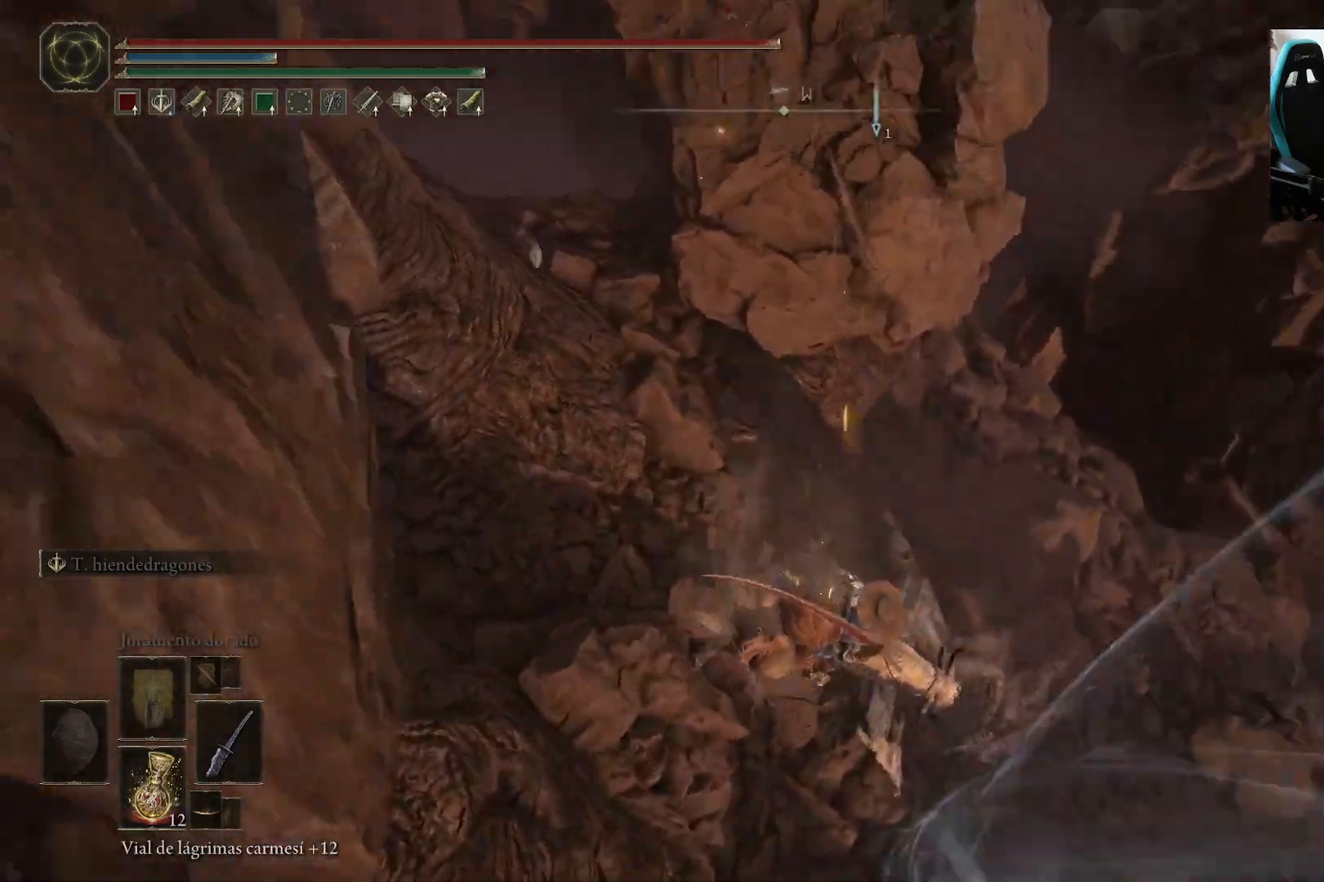
{"dt_ms": 500, "buttons": [], "left_stick": "down-right", "right_stick": "center", "events": [[150, "left_stick", "down-right"], [317, "right_stick", "center"]]}
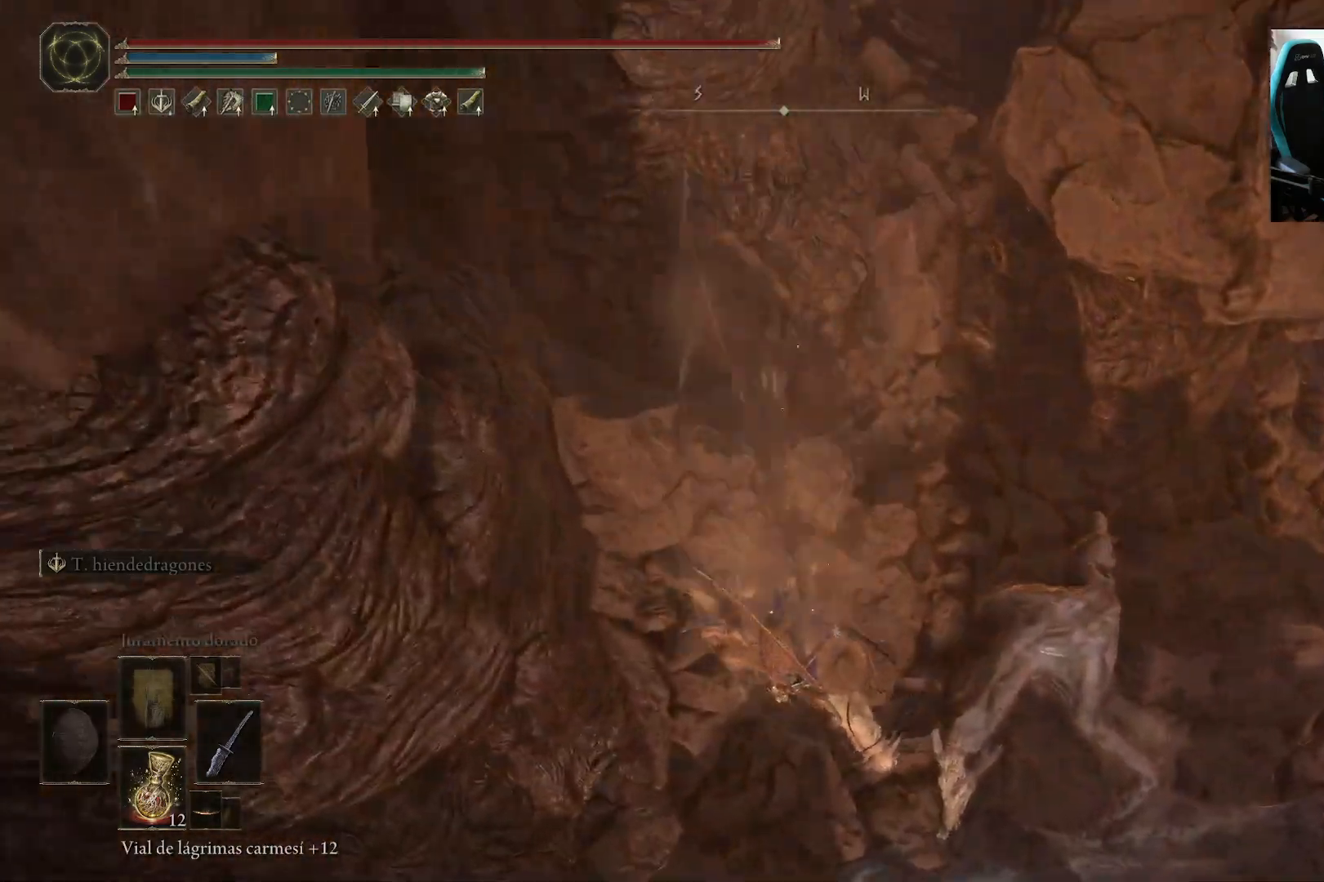
{"dt_ms": 500, "buttons": [], "left_stick": "down-right", "right_stick": "center", "events": [[217, "A", "down"], [367, "A", "up"]]}
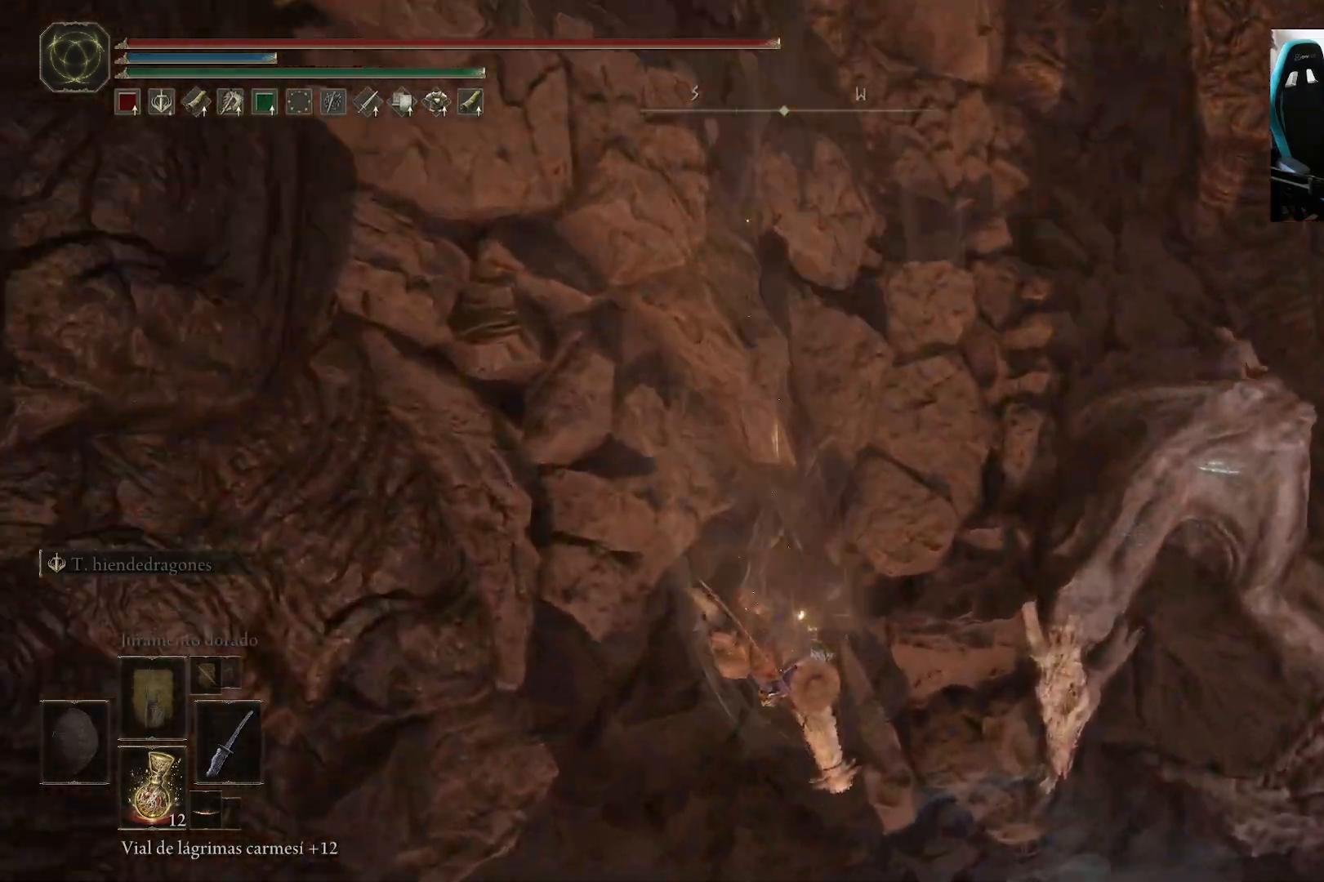
{"dt_ms": 500, "buttons": [], "left_stick": "right", "right_stick": "up", "events": [[267, "right_stick", "up"], [433, "left_stick", "right"]]}
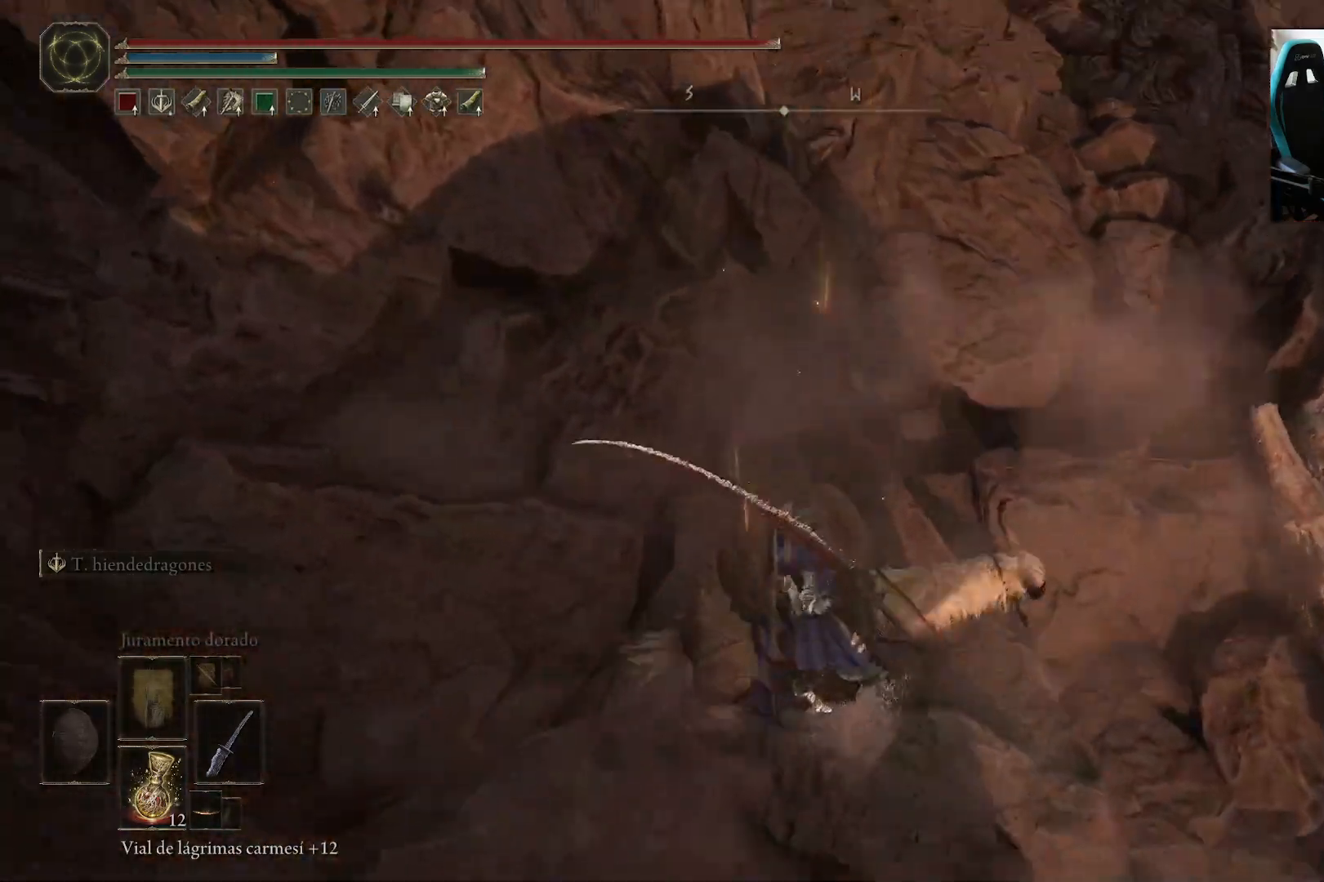
{"dt_ms": 500, "buttons": [], "left_stick": "up-right", "right_stick": "center", "events": [[100, "left_stick", "up-right"], [200, "right_stick", "center"], [300, "A", "down"], [467, "A", "up"]]}
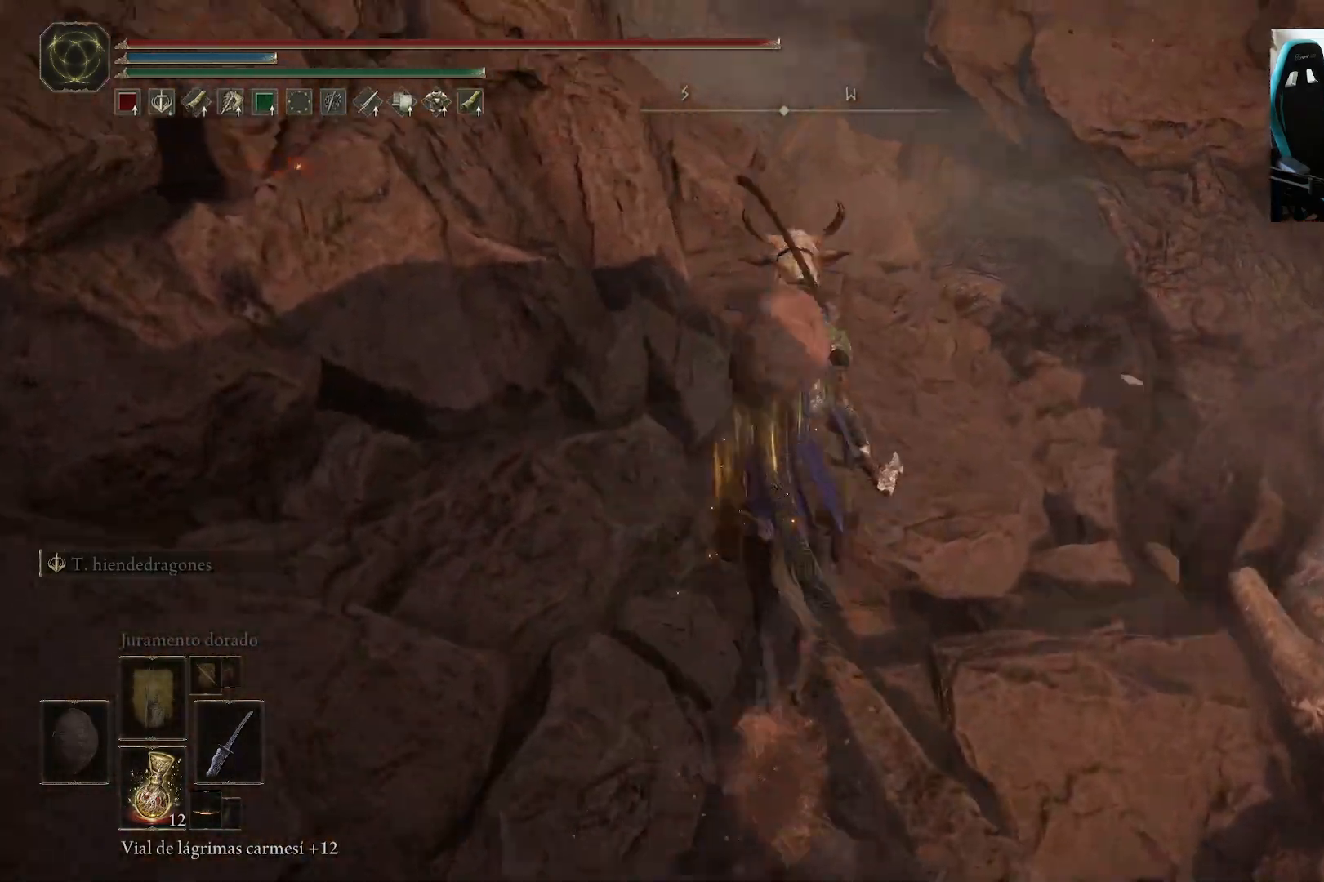
{"dt_ms": 500, "buttons": [], "left_stick": "up", "right_stick": "left", "events": [[200, "A", "down"], [333, "A", "up"], [417, "left_stick", "up"], [467, "right_stick", "left"]]}
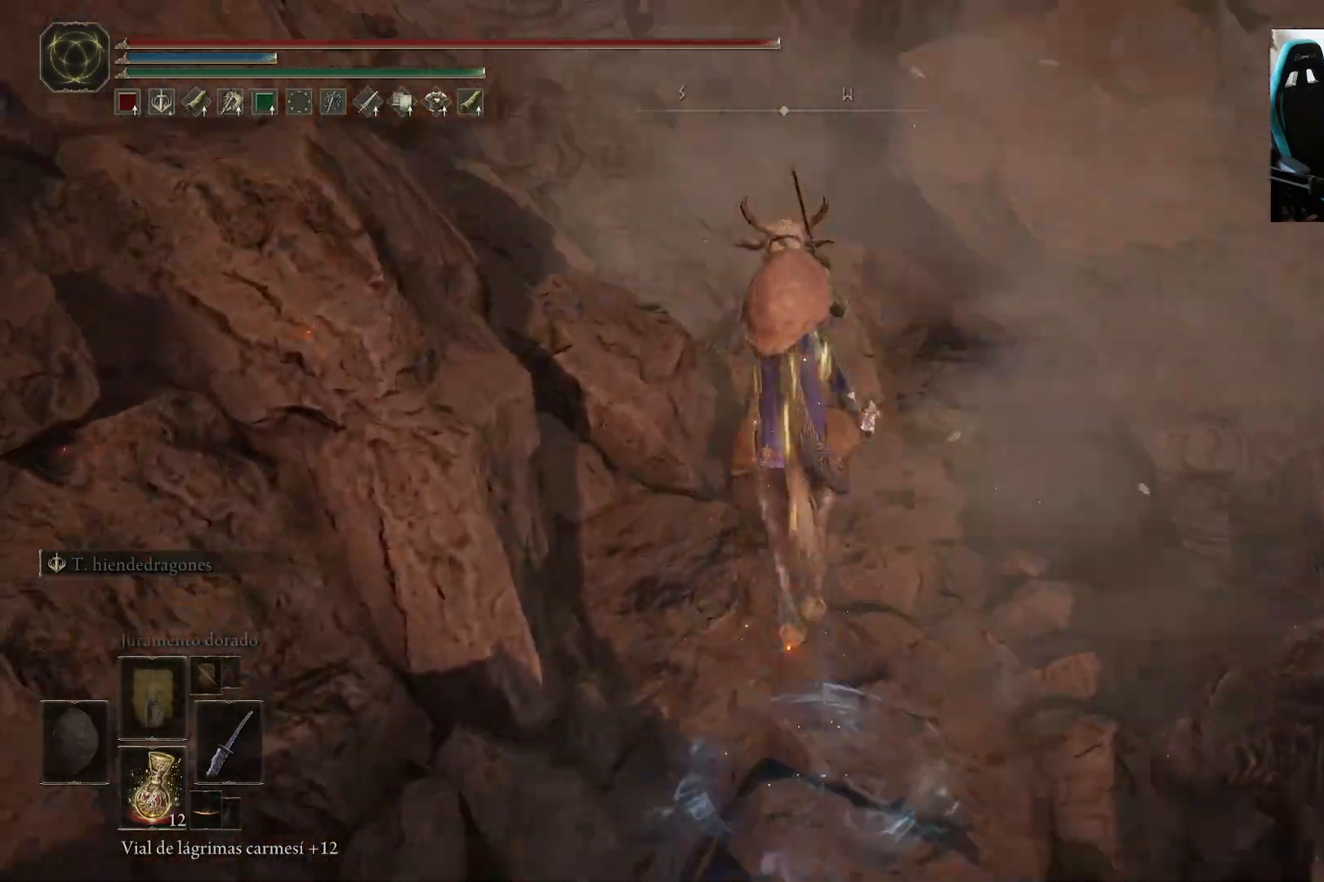
{"dt_ms": 500, "buttons": [], "left_stick": "up", "right_stick": "center", "events": [[300, "right_stick", "center"]]}
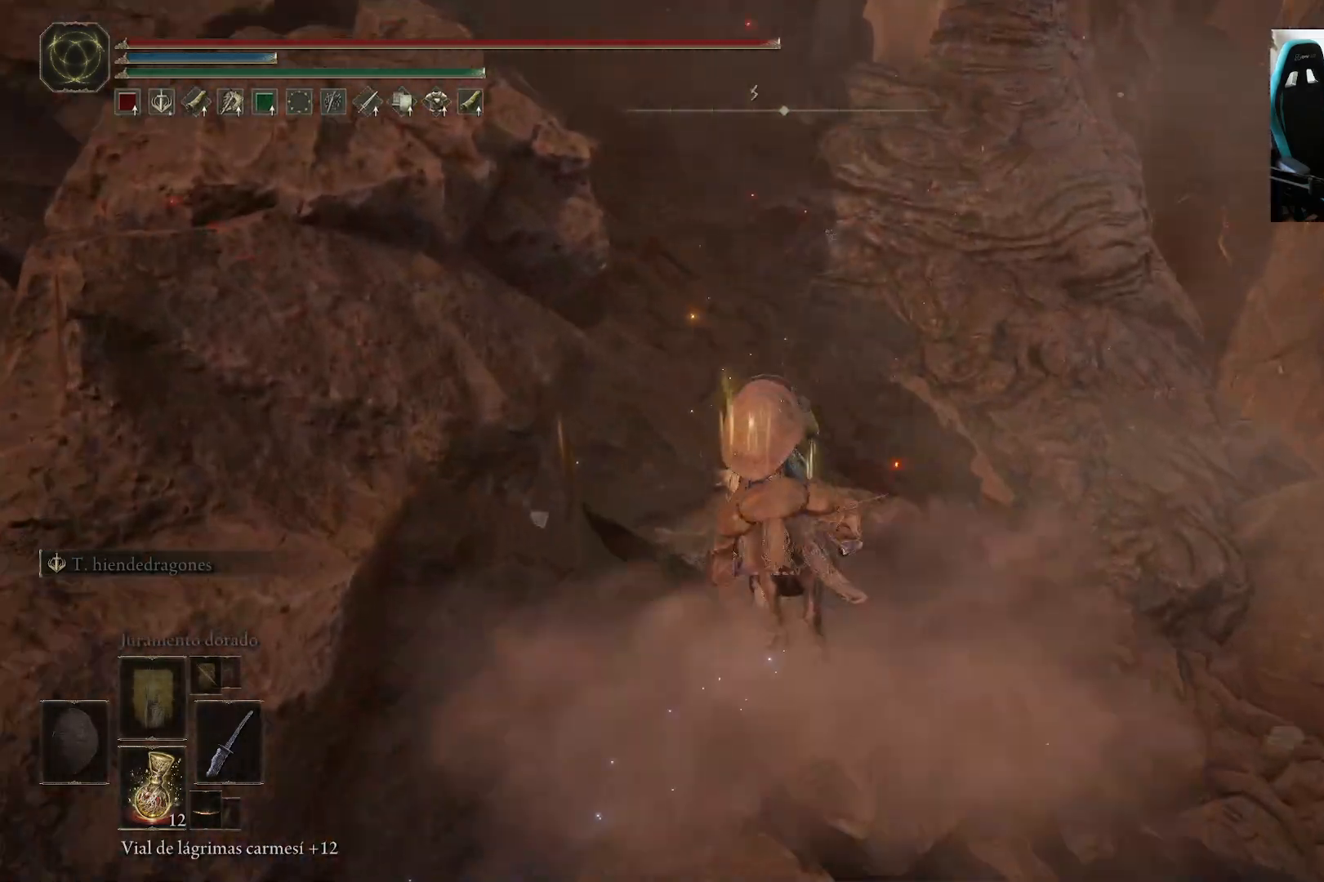
{"dt_ms": 500, "buttons": ["A"], "left_stick": "right", "right_stick": "center", "events": [[267, "right_stick", "left"], [367, "right_stick", "center"], [417, "left_stick", "right"], [433, "A", "down"]]}
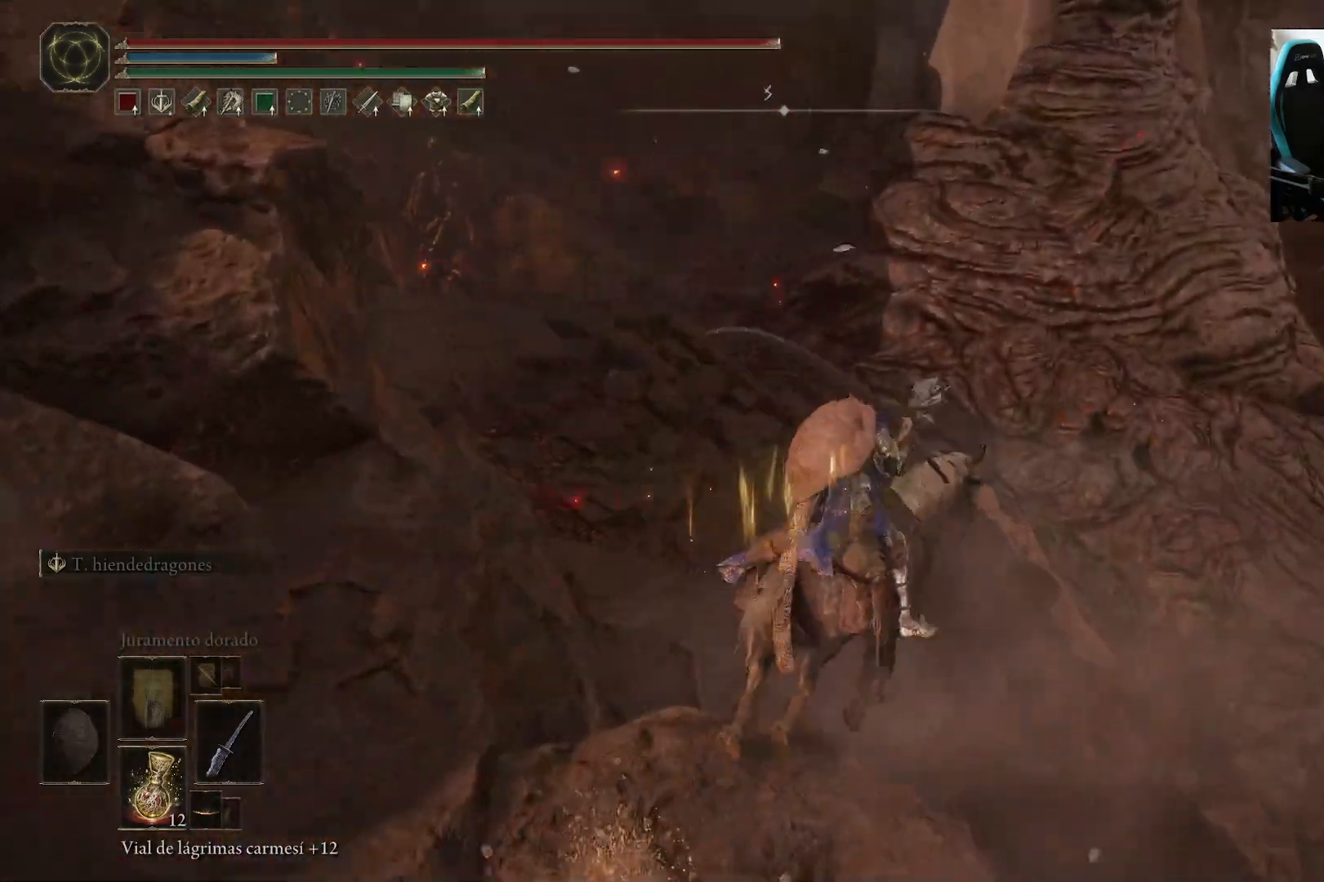
{"dt_ms": 500, "buttons": [], "left_stick": "right", "right_stick": "center", "events": [[67, "A", "up"], [167, "right_stick", "left"], [500, "right_stick", "center"]]}
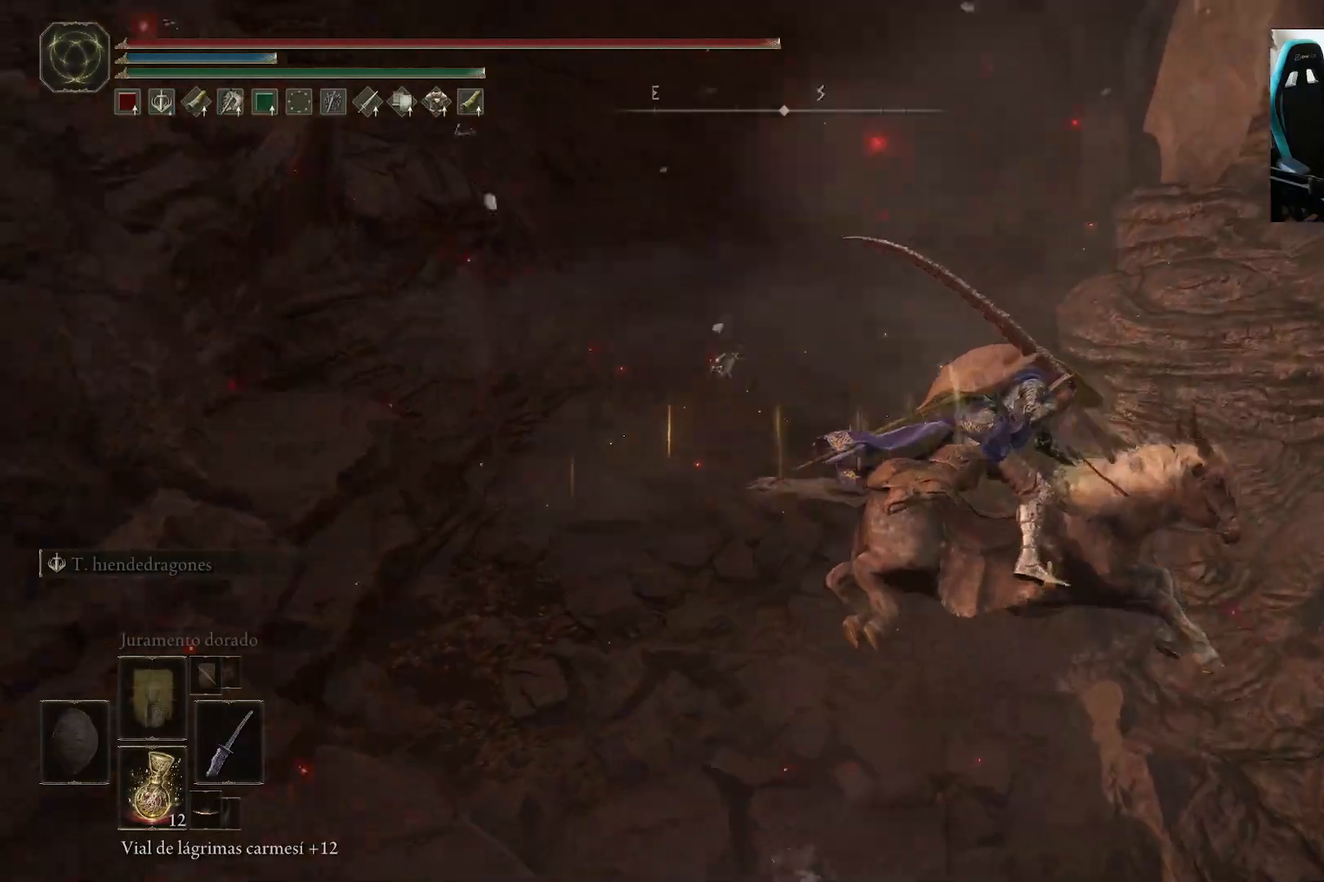
{"dt_ms": 500, "buttons": [], "left_stick": "right", "right_stick": "down-right"}
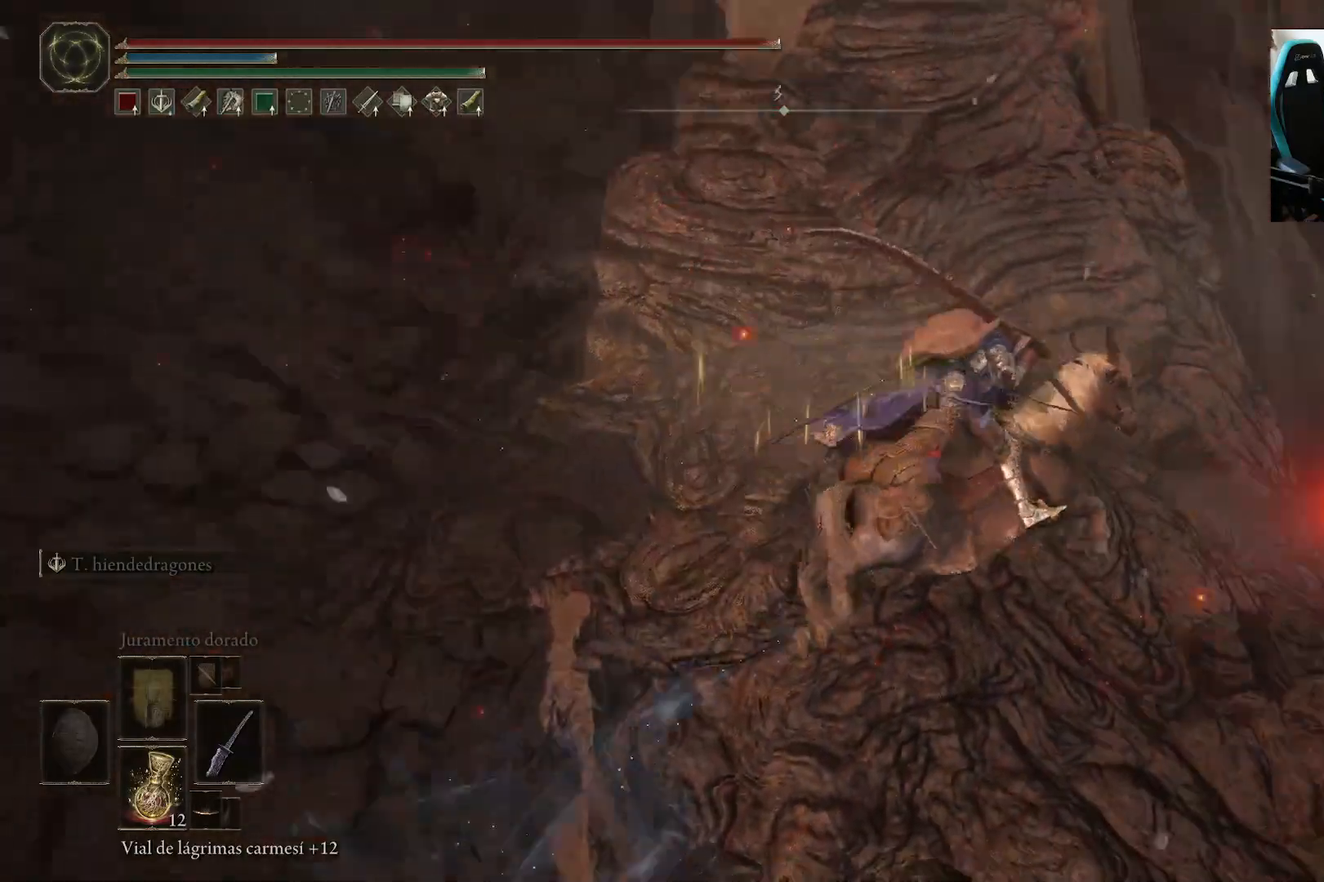
{"dt_ms": 1000, "buttons": [], "left_stick": "up-right", "right_stick": "down"}
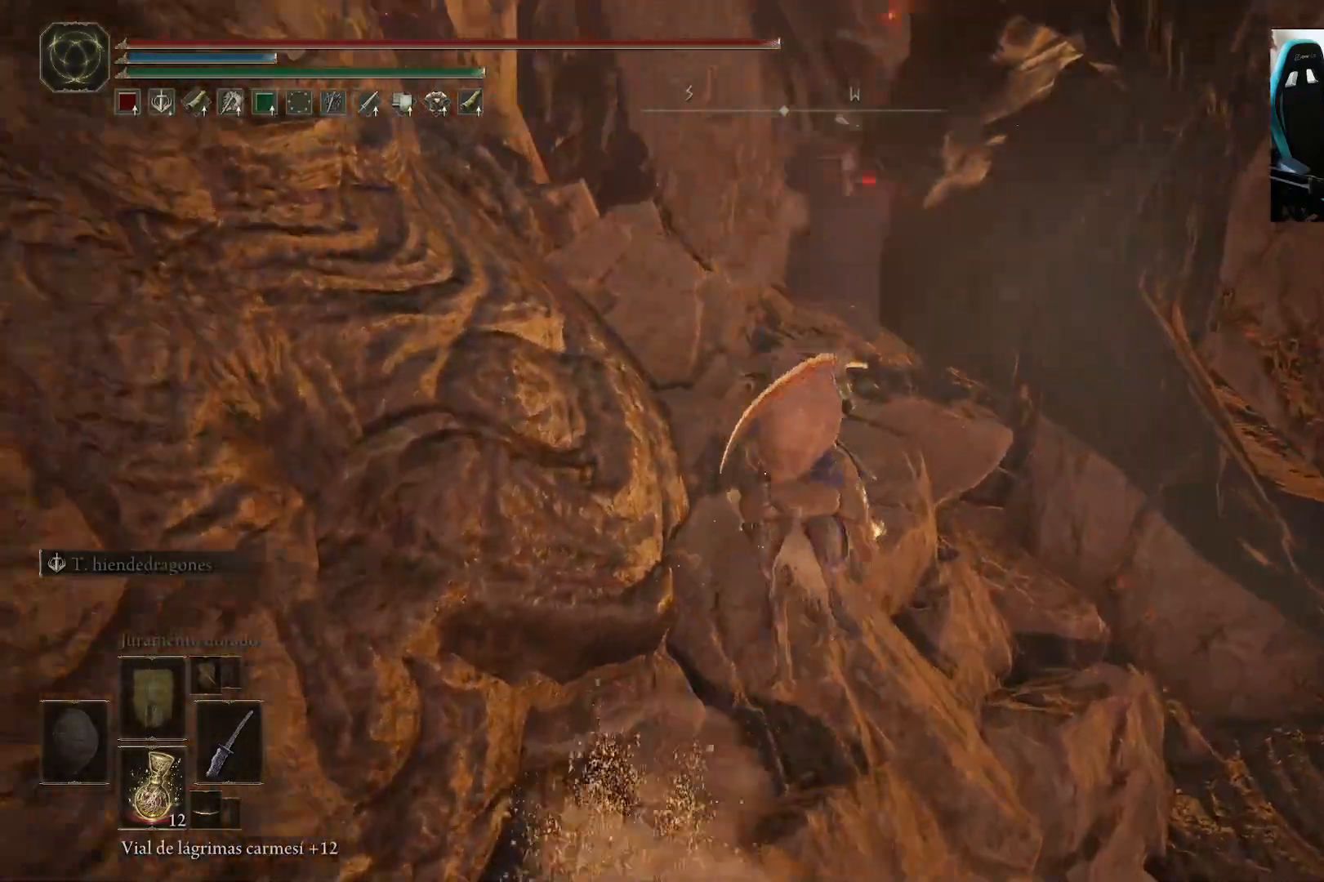
{"dt_ms": 1000, "buttons": [], "left_stick": "left", "right_stick": "right"}
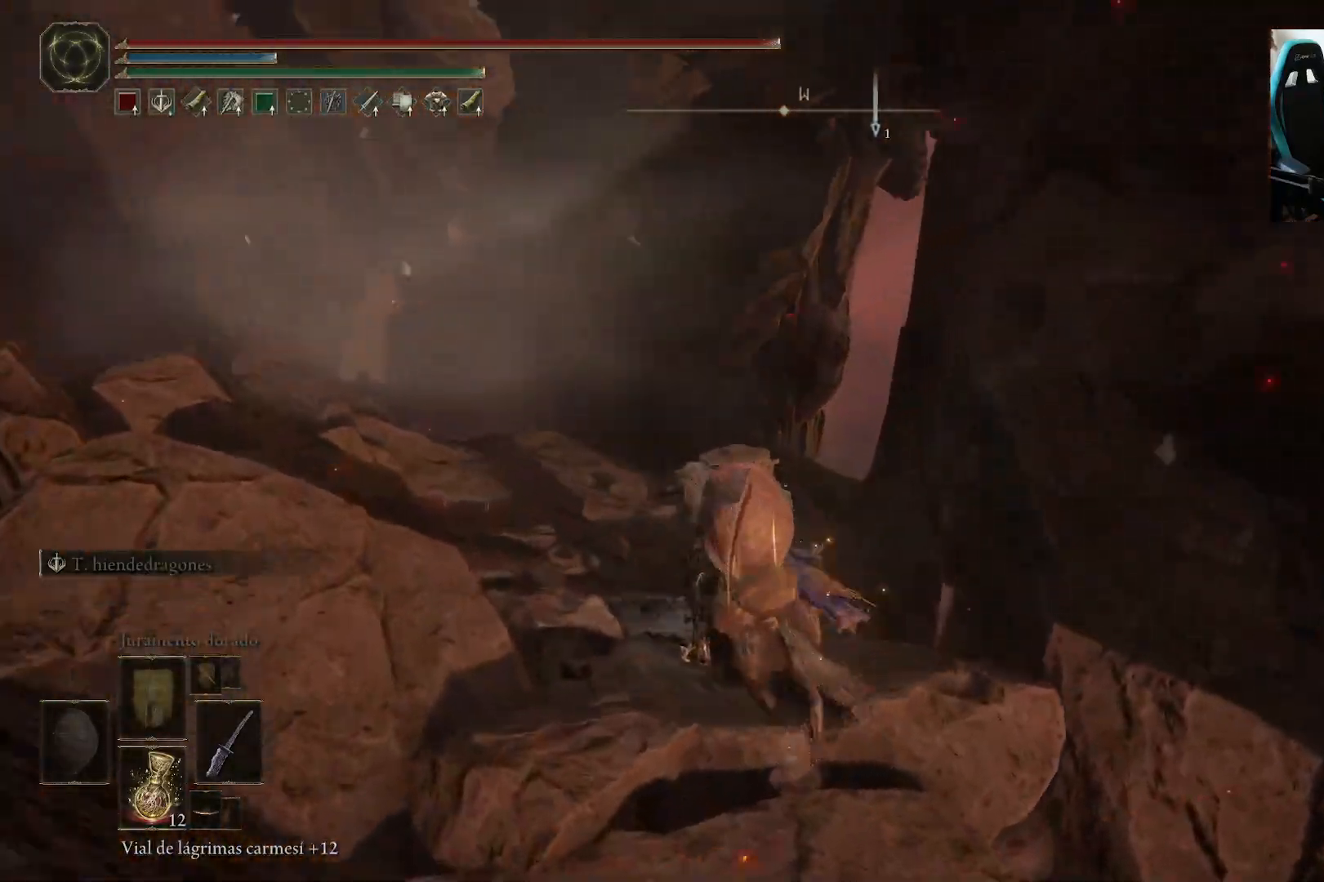
{"dt_ms": 500, "buttons": [], "left_stick": "up-left", "right_stick": "up-left", "events": [[167, "right_stick", "down-left"], [300, "right_stick", "left"], [467, "left_stick", "up-left"], [483, "right_stick", "up-left"]]}
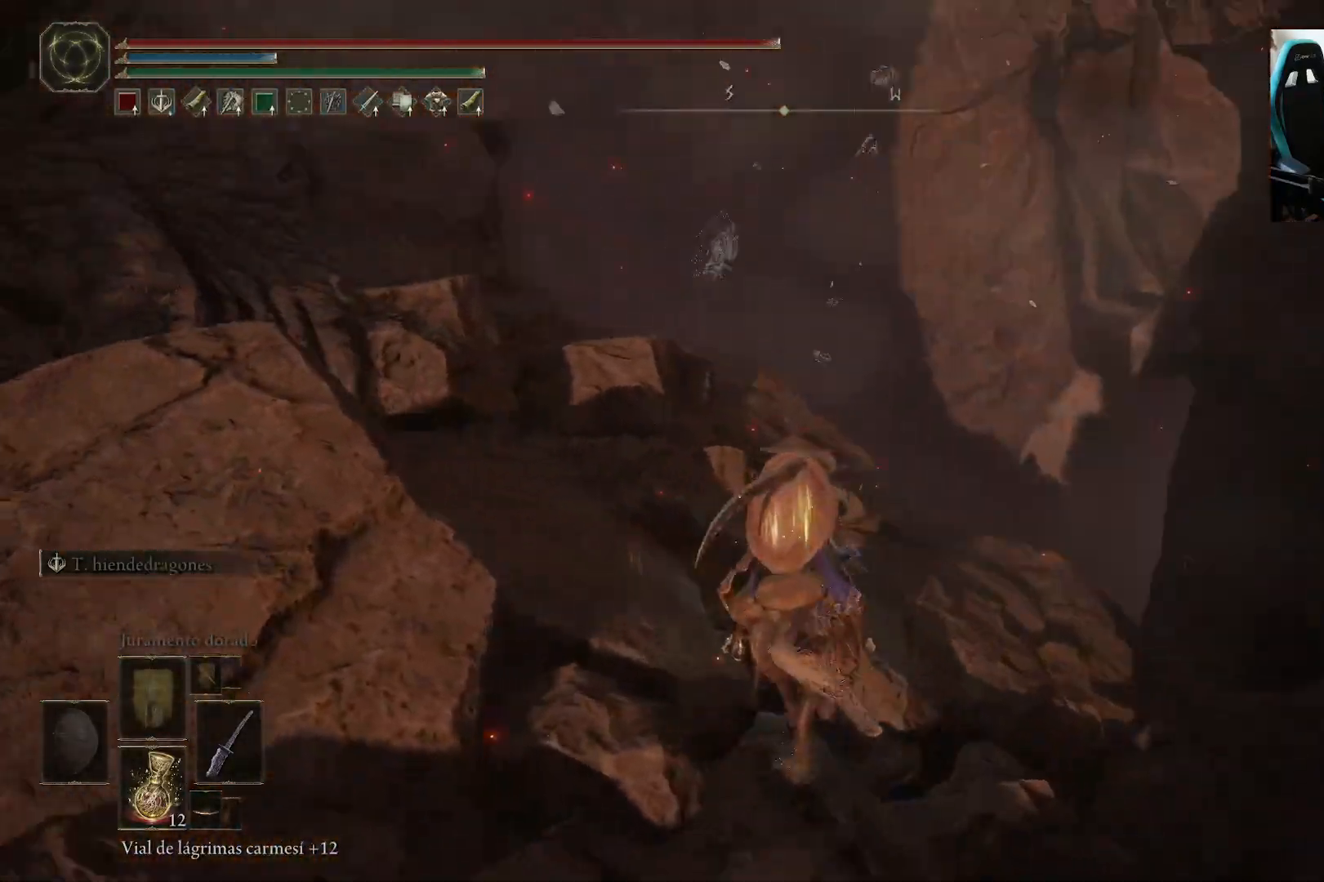
{"dt_ms": 500, "buttons": [], "left_stick": "up-left", "right_stick": "up-left", "events": []}
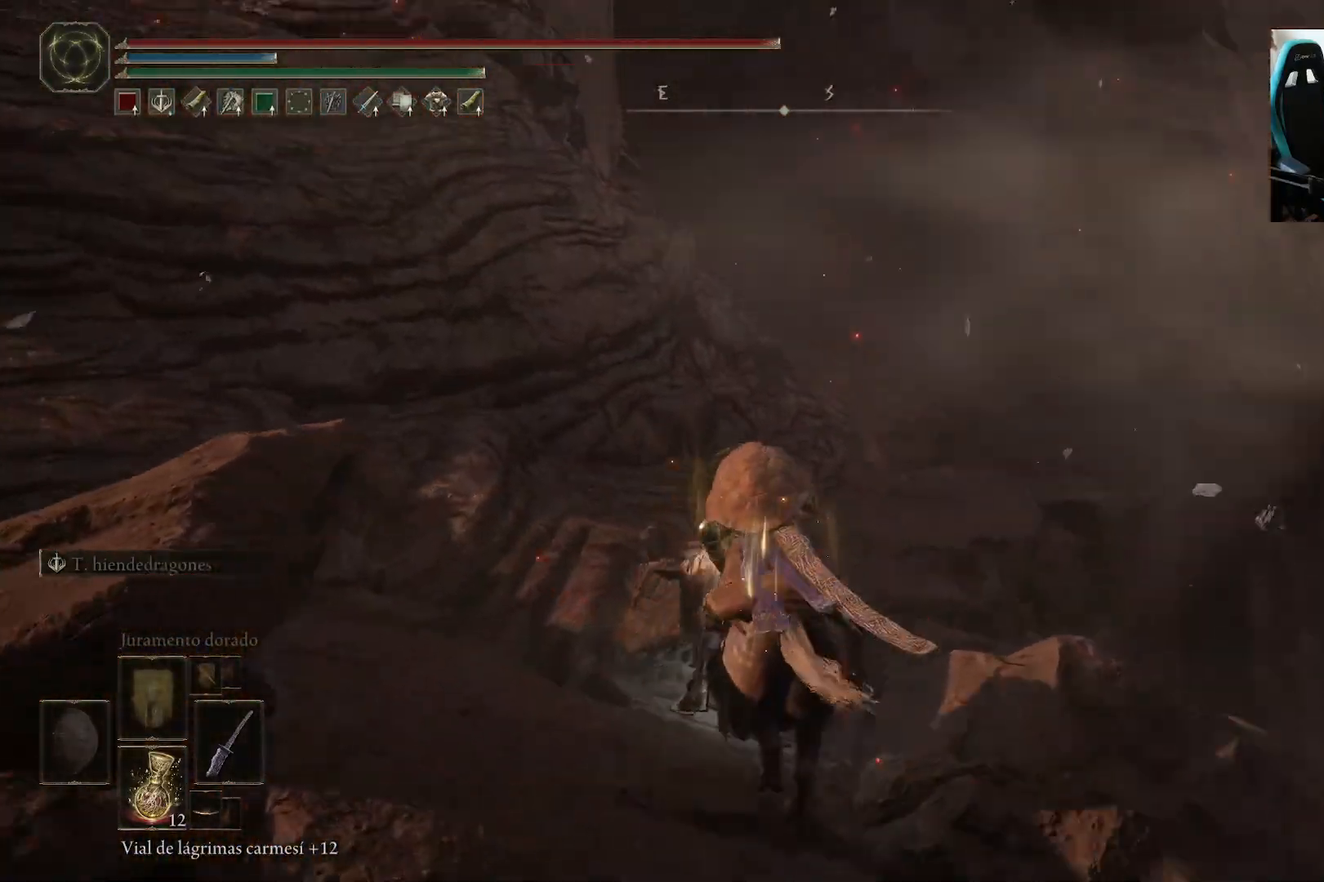
{"dt_ms": 500, "buttons": [], "left_stick": "up", "right_stick": "down", "events": [[117, "right_stick", "center"], [217, "left_stick", "up"], [233, "A", "down"], [367, "A", "up"], [433, "right_stick", "down"]]}
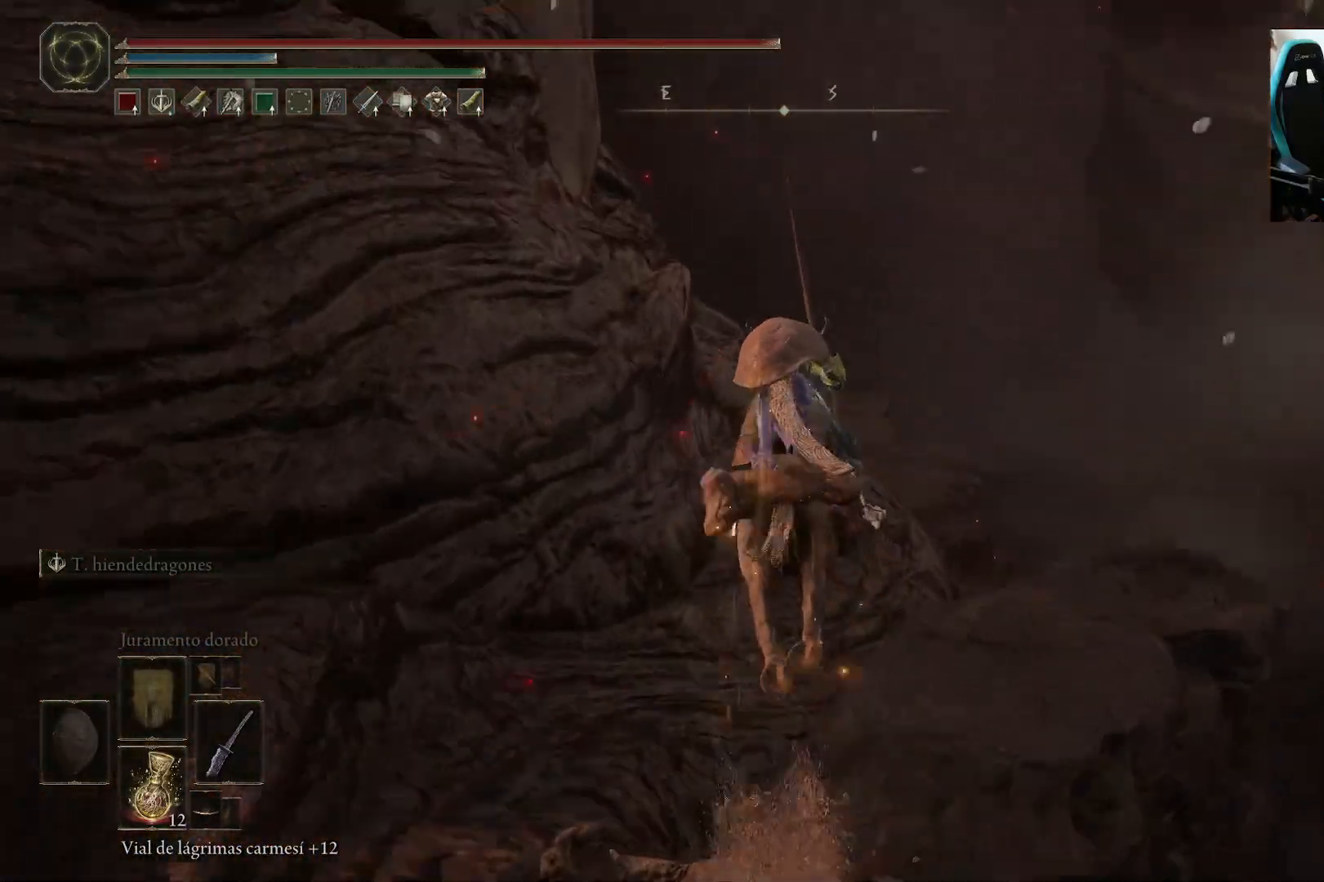
{"dt_ms": 500, "buttons": ["A"], "left_stick": "up-right", "right_stick": "center", "events": [[67, "left_stick", "center"], [133, "right_stick", "down-left"], [167, "left_stick", "right"], [367, "right_stick", "center"], [417, "left_stick", "up-right"], [500, "A", "down"]]}
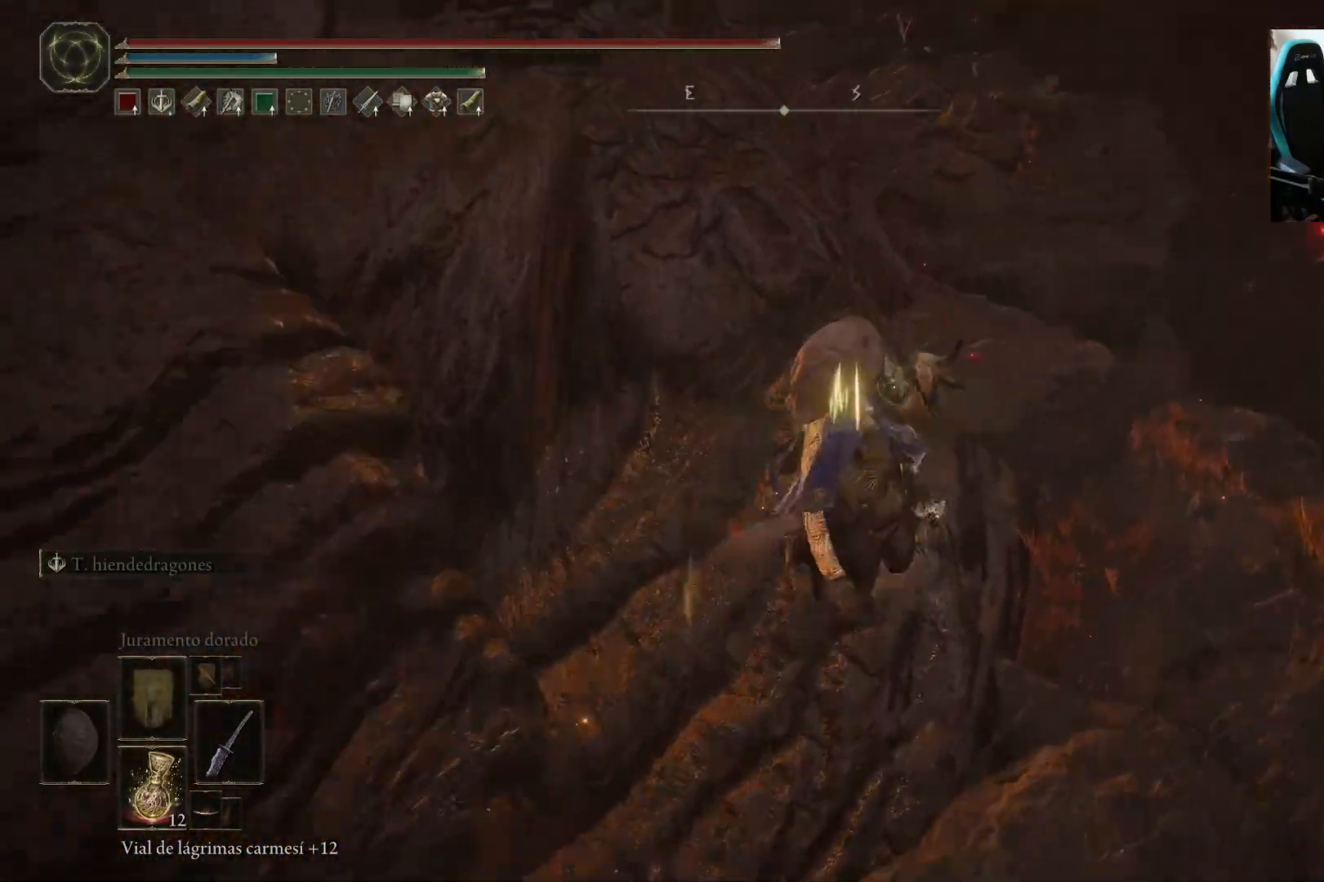
{"dt_ms": 500, "buttons": ["A"], "left_stick": "up-right", "right_stick": "center", "events": [[133, "A", "up"], [300, "right_stick", "up"], [367, "right_stick", "center"], [433, "A", "down"]]}
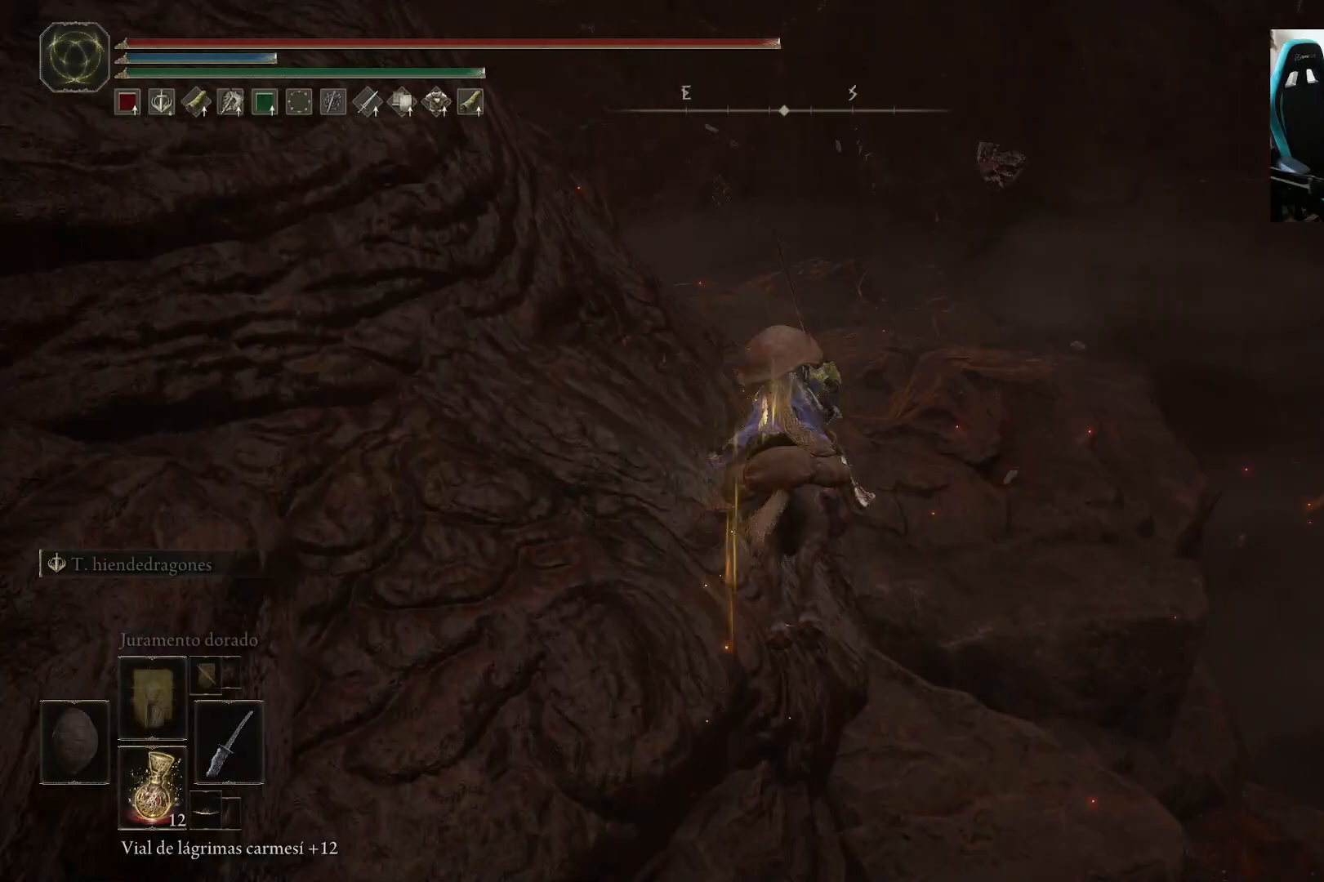
{"dt_ms": 500, "buttons": [], "left_stick": "up-right", "right_stick": "down", "events": [[67, "A", "up"], [267, "right_stick", "down"]]}
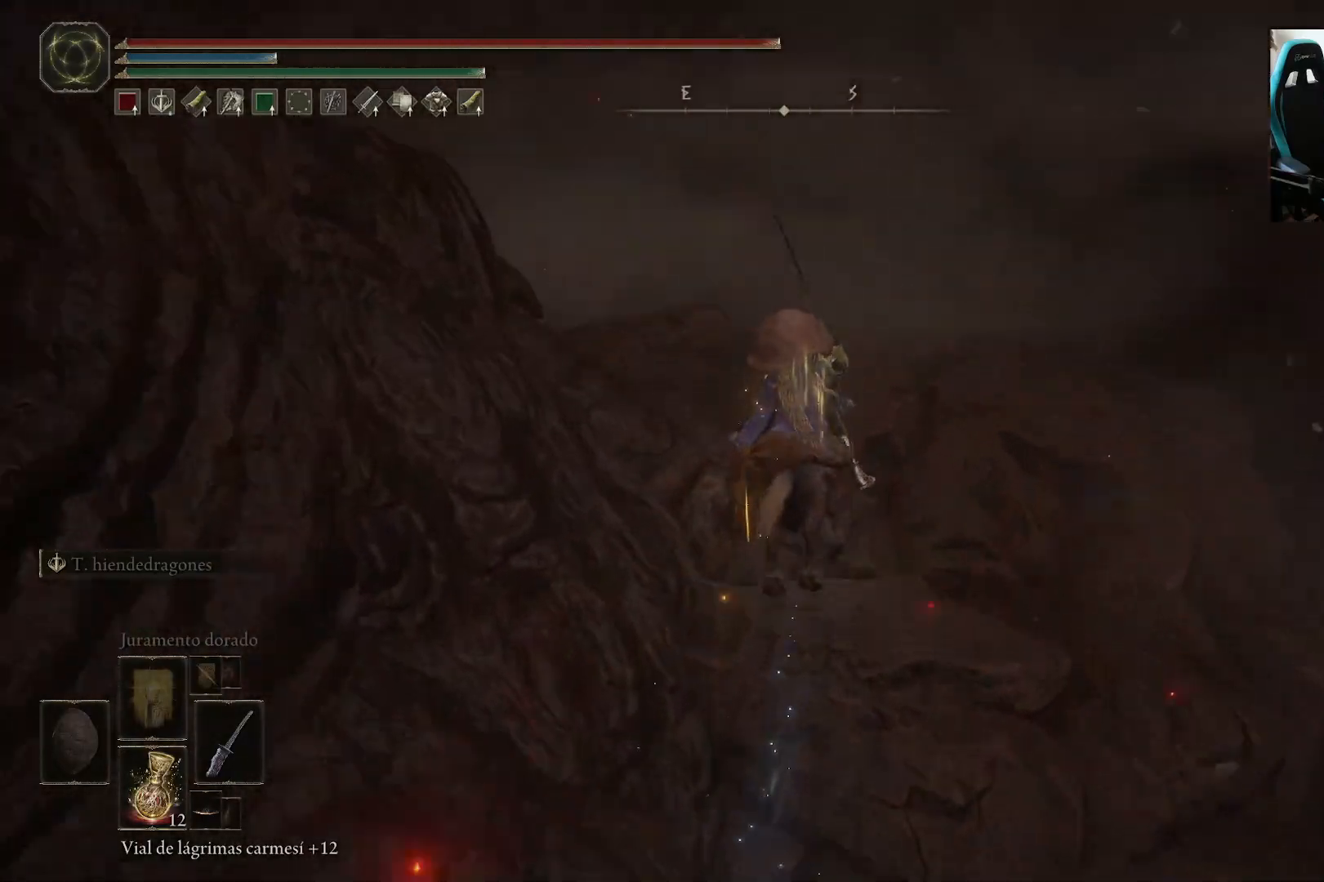
{"dt_ms": 500, "buttons": [], "left_stick": "up-right", "right_stick": "down", "events": [[33, "right_stick", "center"], [300, "right_stick", "down"]]}
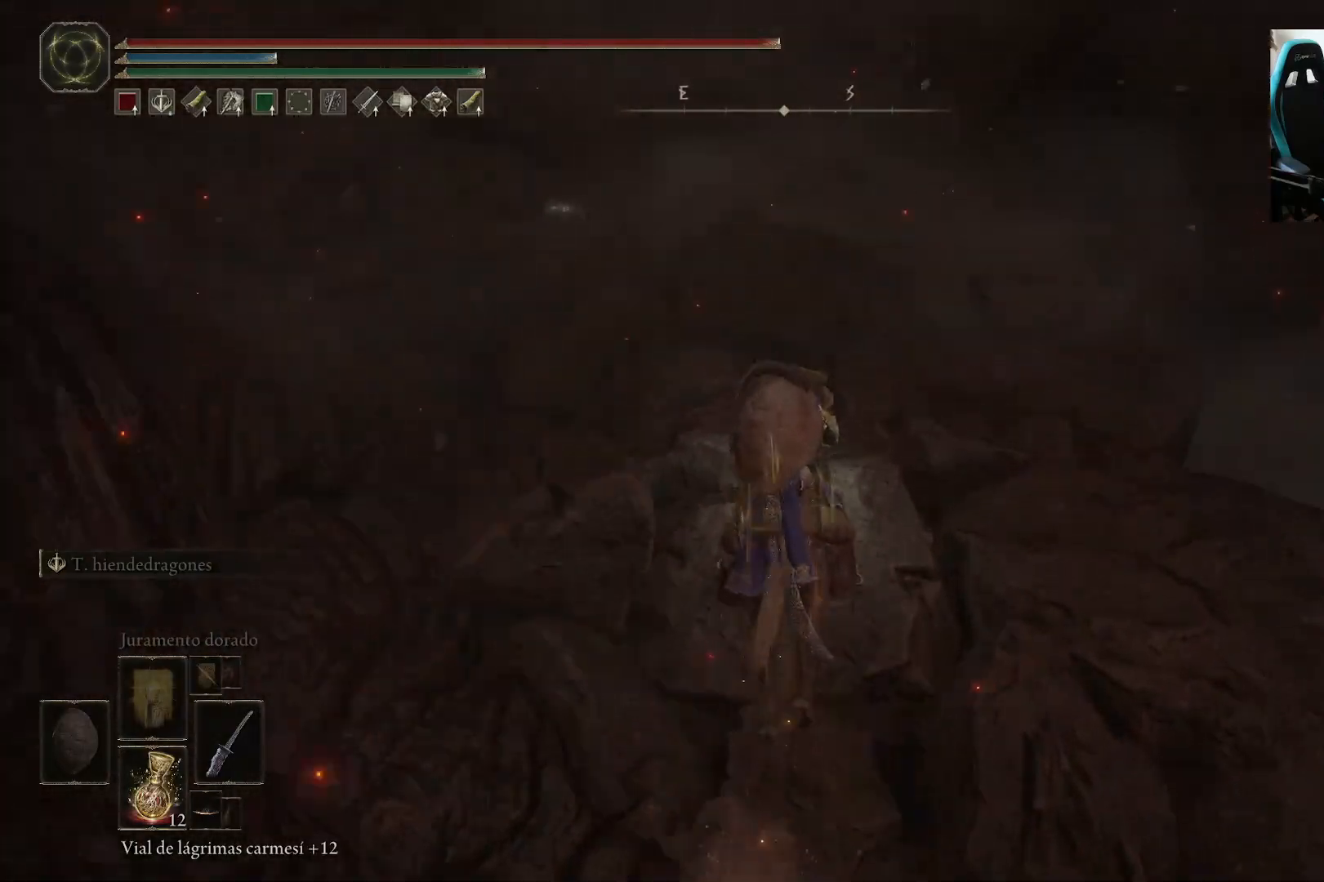
{"dt_ms": 500, "buttons": [], "left_stick": "up", "right_stick": "down-left", "events": [[333, "left_stick", "up"], [417, "right_stick", "down-left"]]}
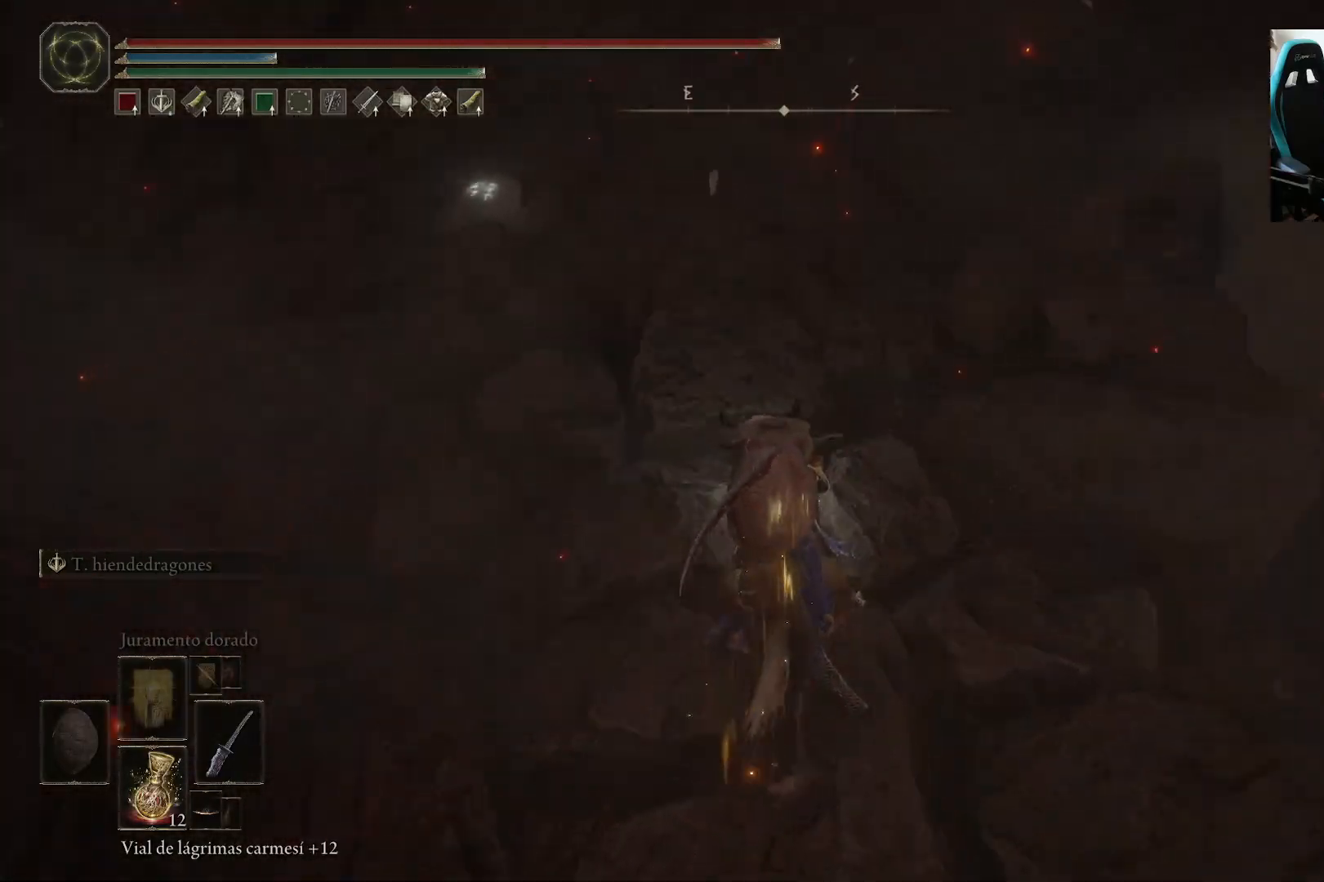
{"dt_ms": 500, "buttons": [], "left_stick": "up", "right_stick": "down-left", "events": []}